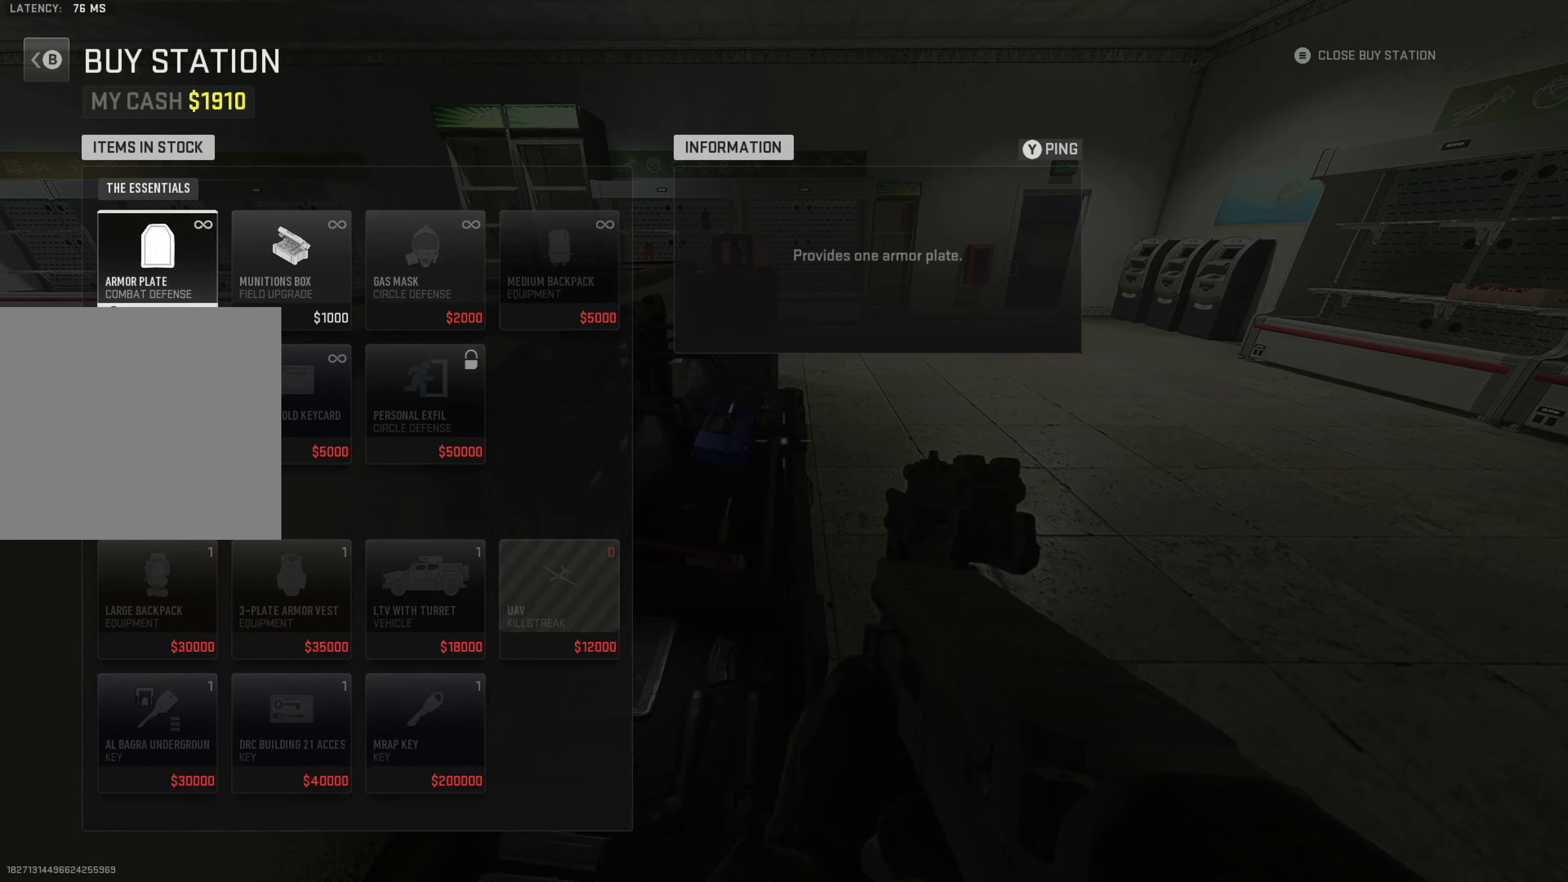
Gameplay with a controller (Xbox layout); each line is a JSON object with the inputs held at the frame after it. "events" lists button and stick changes between this image and that frame as [ms after this image, input, new state], when the widget could be followed in between.
{"buttons": [], "left_stick": "center", "right_stick": "center", "events": [[16, "A", "up"], [100, "A", "down"], [166, "A", "up"], [250, "A", "down"], [433, "A", "up"]]}
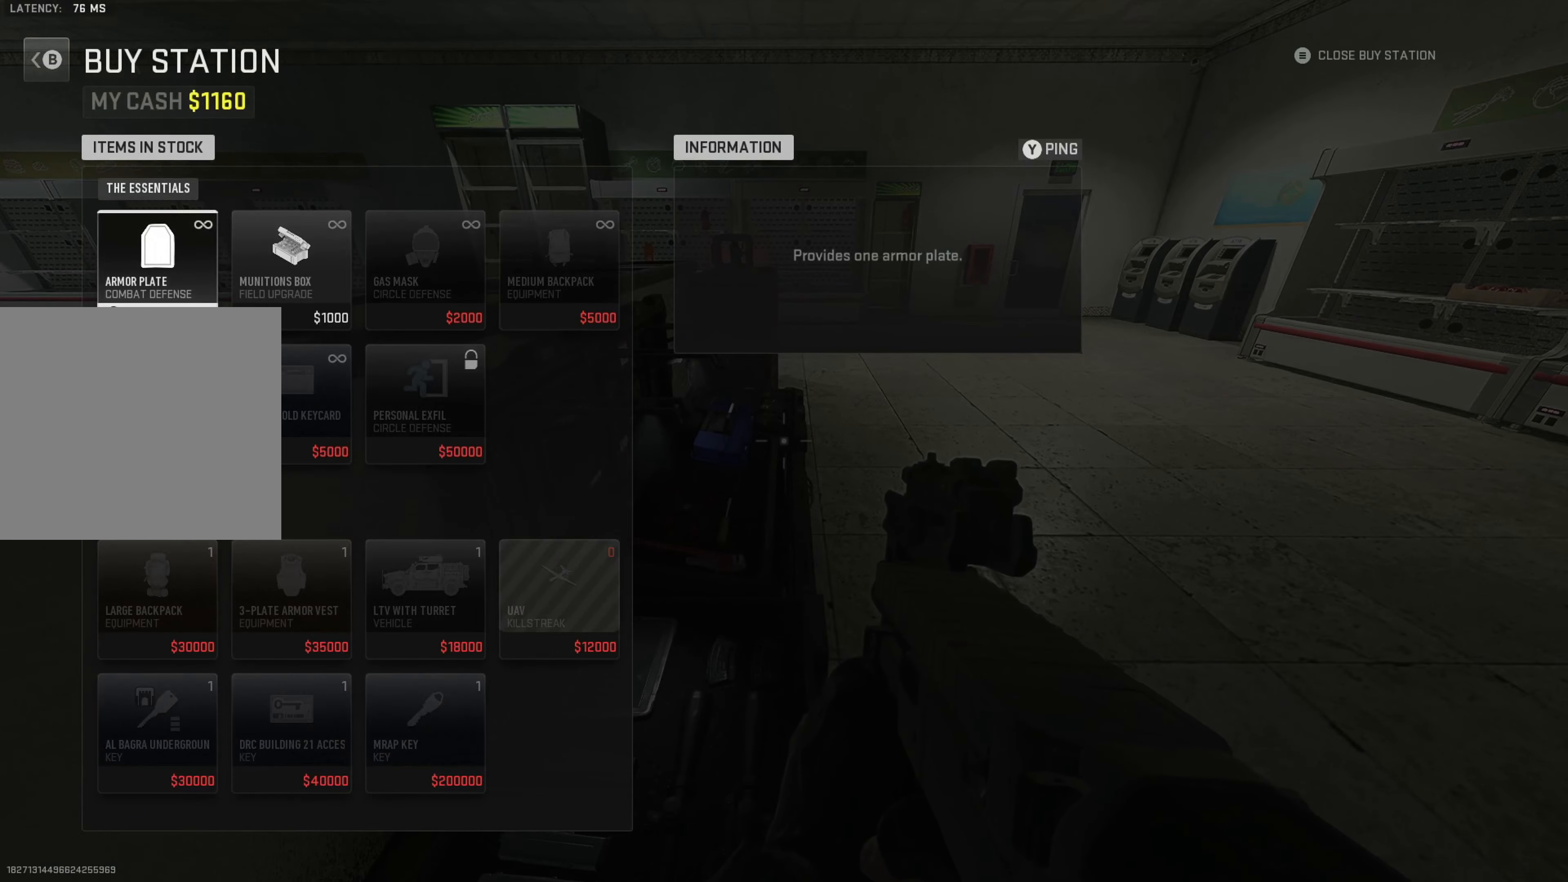
{"buttons": ["A"], "left_stick": "center", "right_stick": "center", "events": [[33, "A", "down"], [100, "A", "up"], [150, "A", "down"], [250, "A", "up"], [316, "A", "down"], [333, "A", "up"], [450, "A", "down"]]}
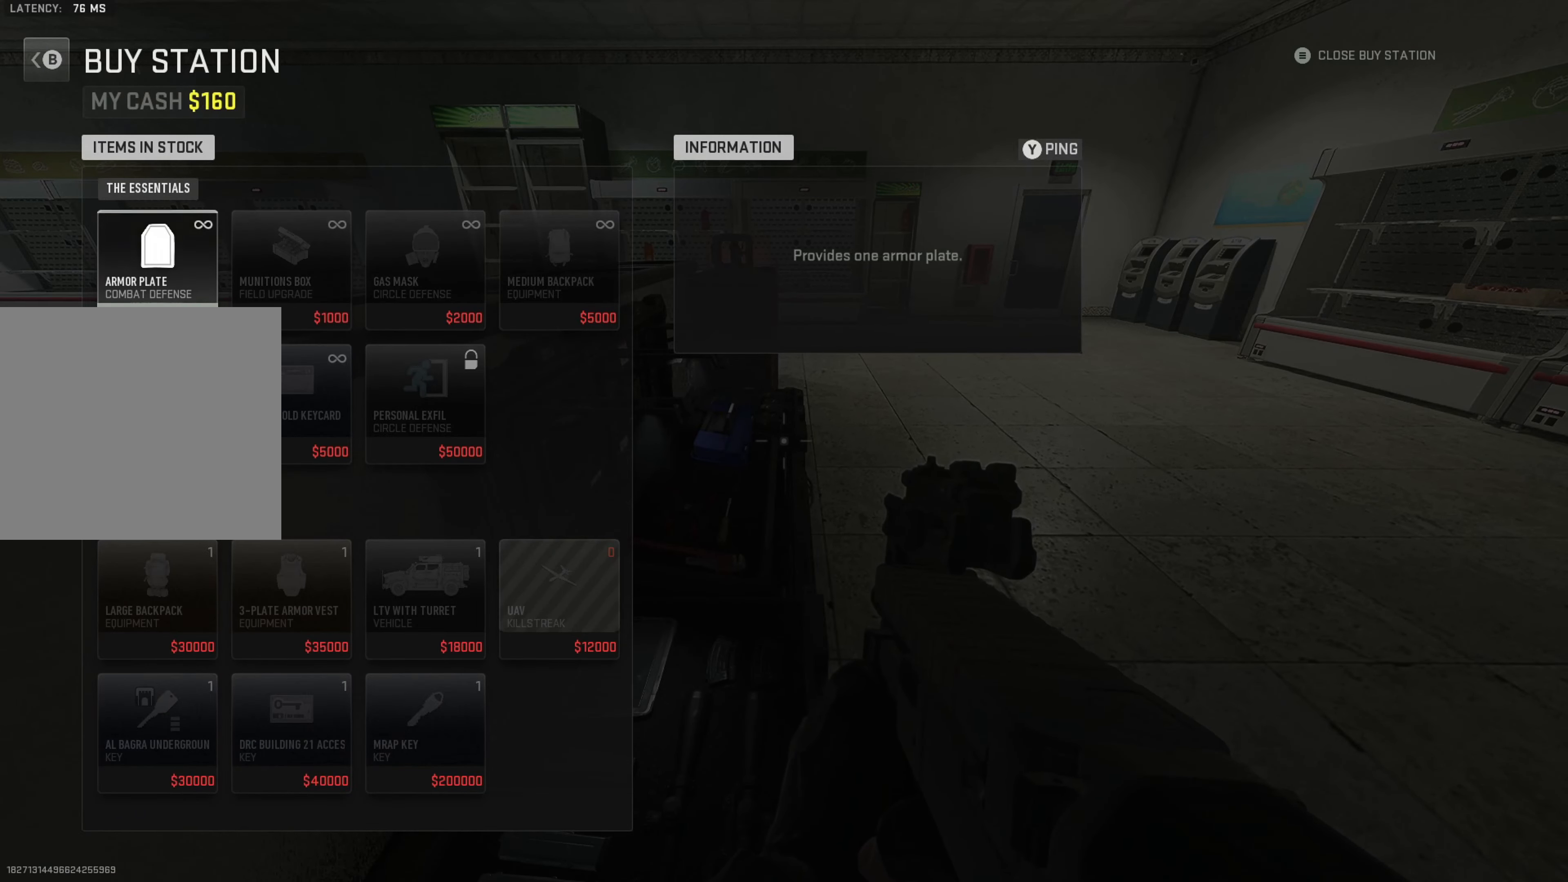
{"buttons": ["B"], "left_stick": "center", "right_stick": "center", "events": [[83, "A", "up"], [333, "B", "down"], [416, "B", "up"], [450, "B", "down"]]}
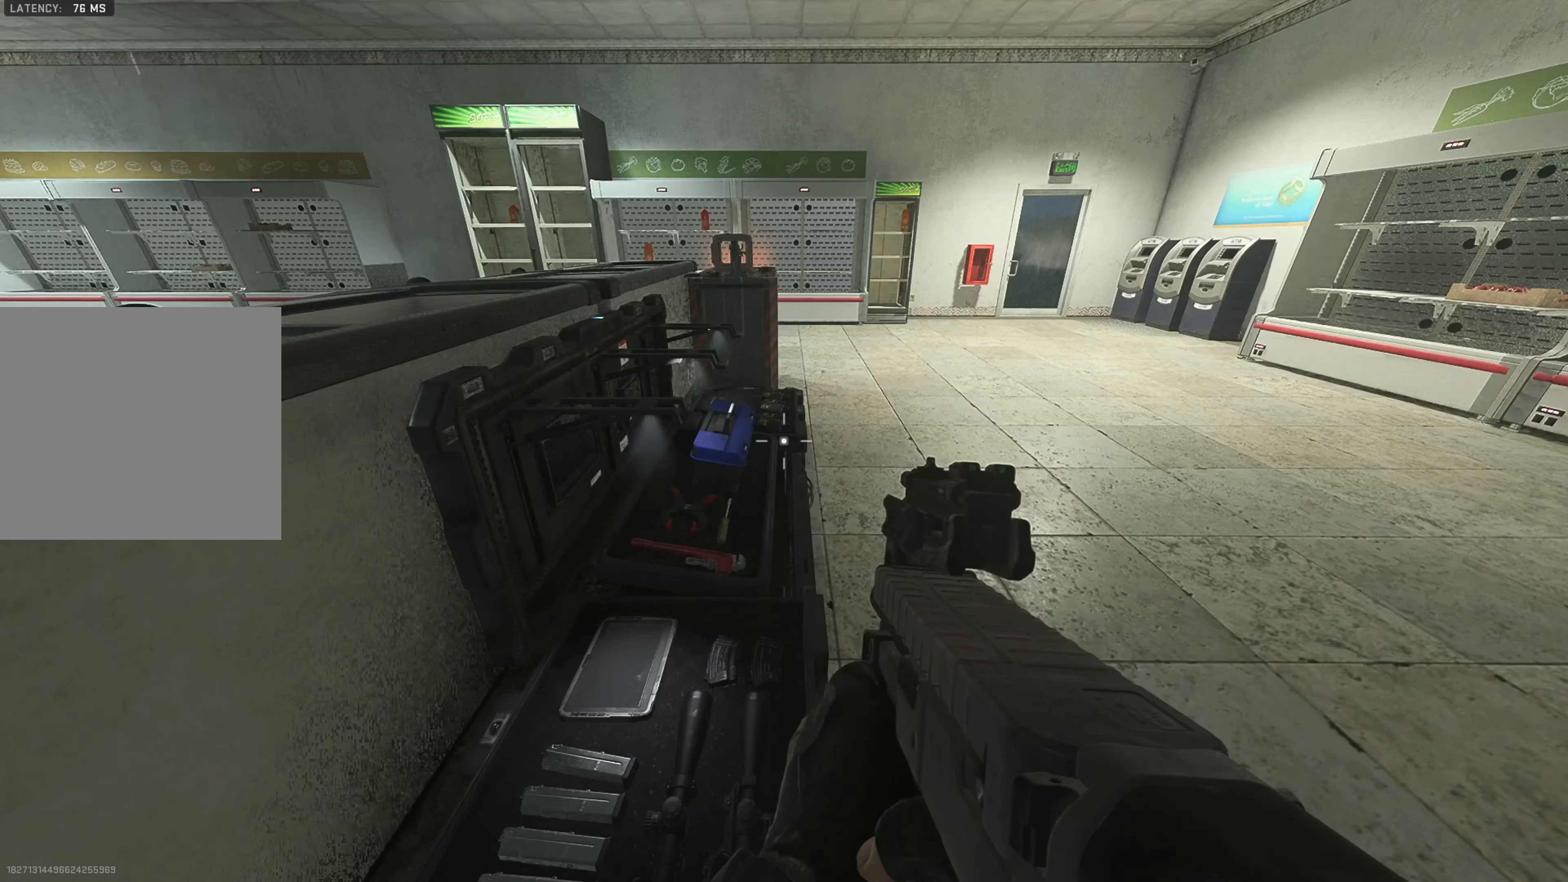
{"buttons": ["Y"], "left_stick": "up-right", "right_stick": "center", "events": [[50, "B", "up"], [150, "left_stick", "right"], [266, "Y", "down"], [350, "left_stick", "up-right"]]}
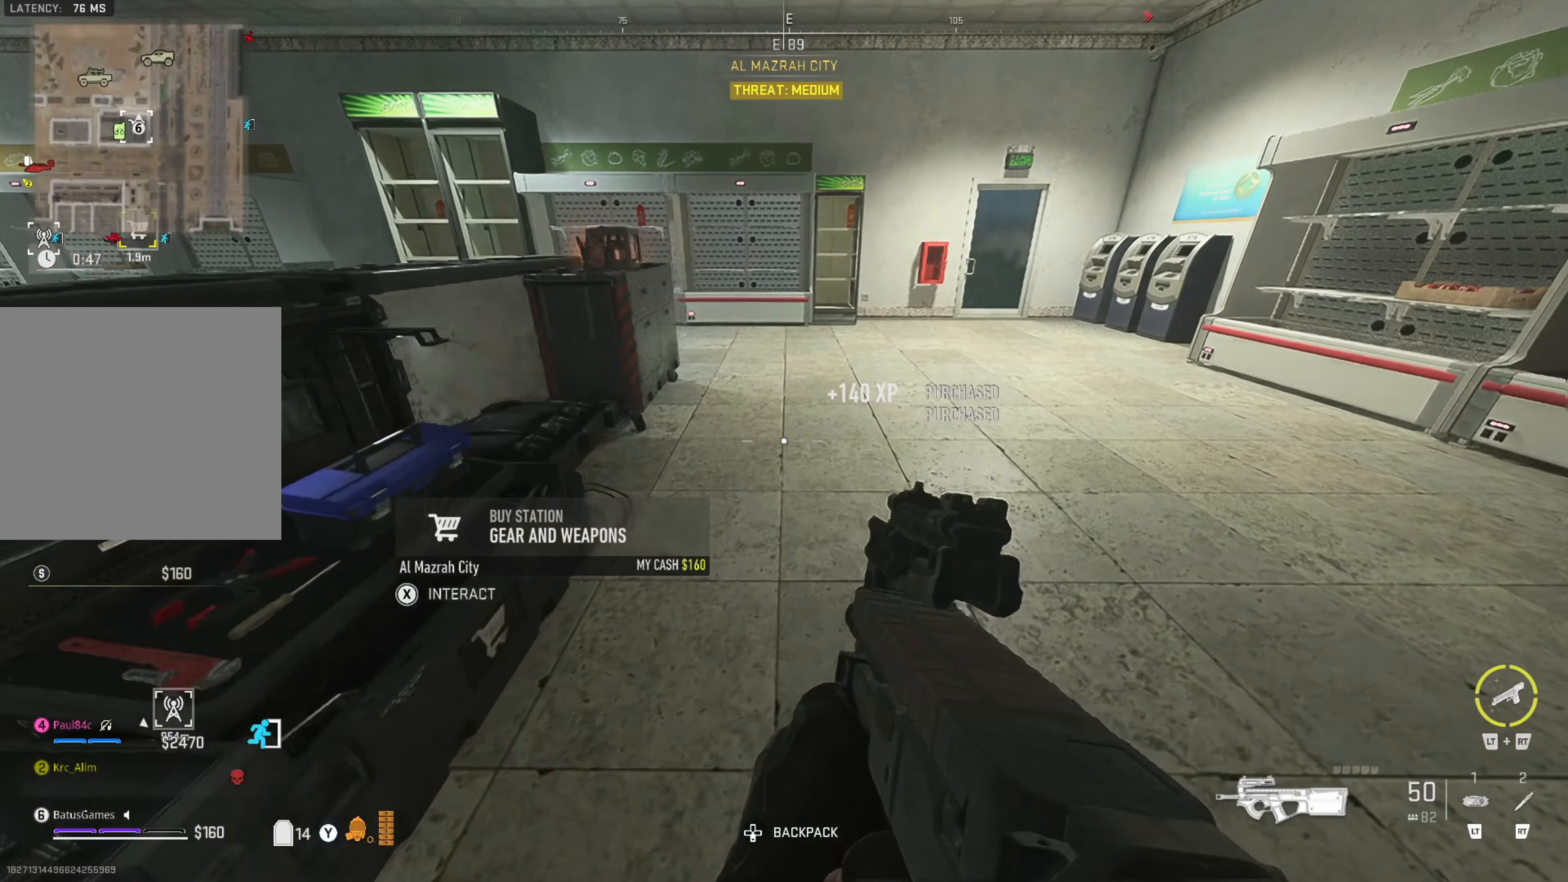
{"buttons": ["Y"], "left_stick": "up-right", "right_stick": "center", "events": []}
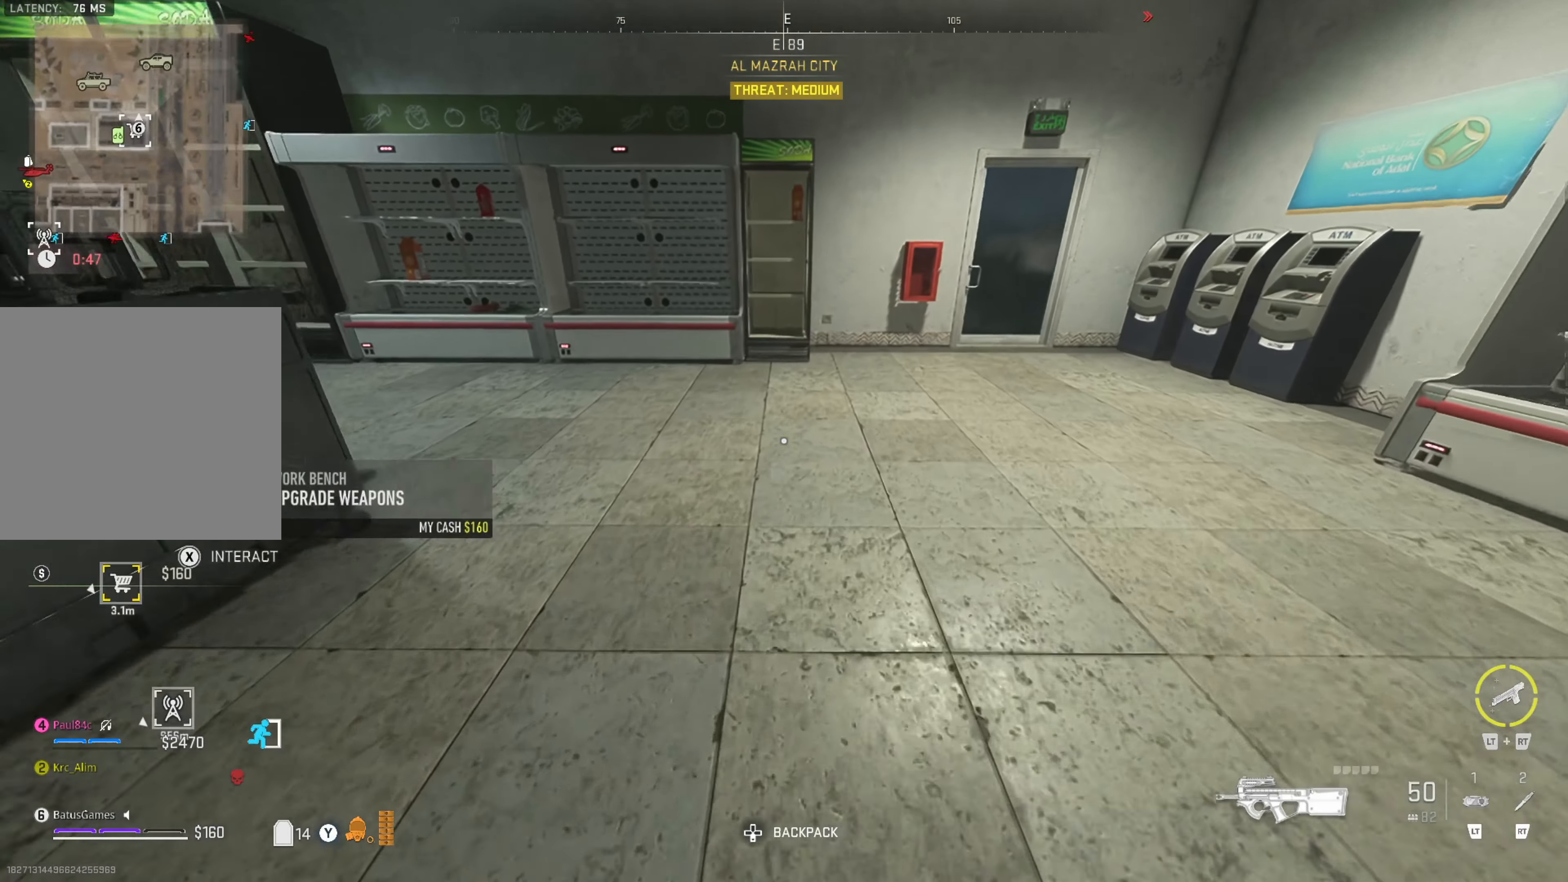
{"buttons": [], "left_stick": "up", "right_stick": "center", "events": [[50, "Y", "up"], [250, "right_stick", "right"], [433, "right_stick", "center"], [450, "left_stick", "up"]]}
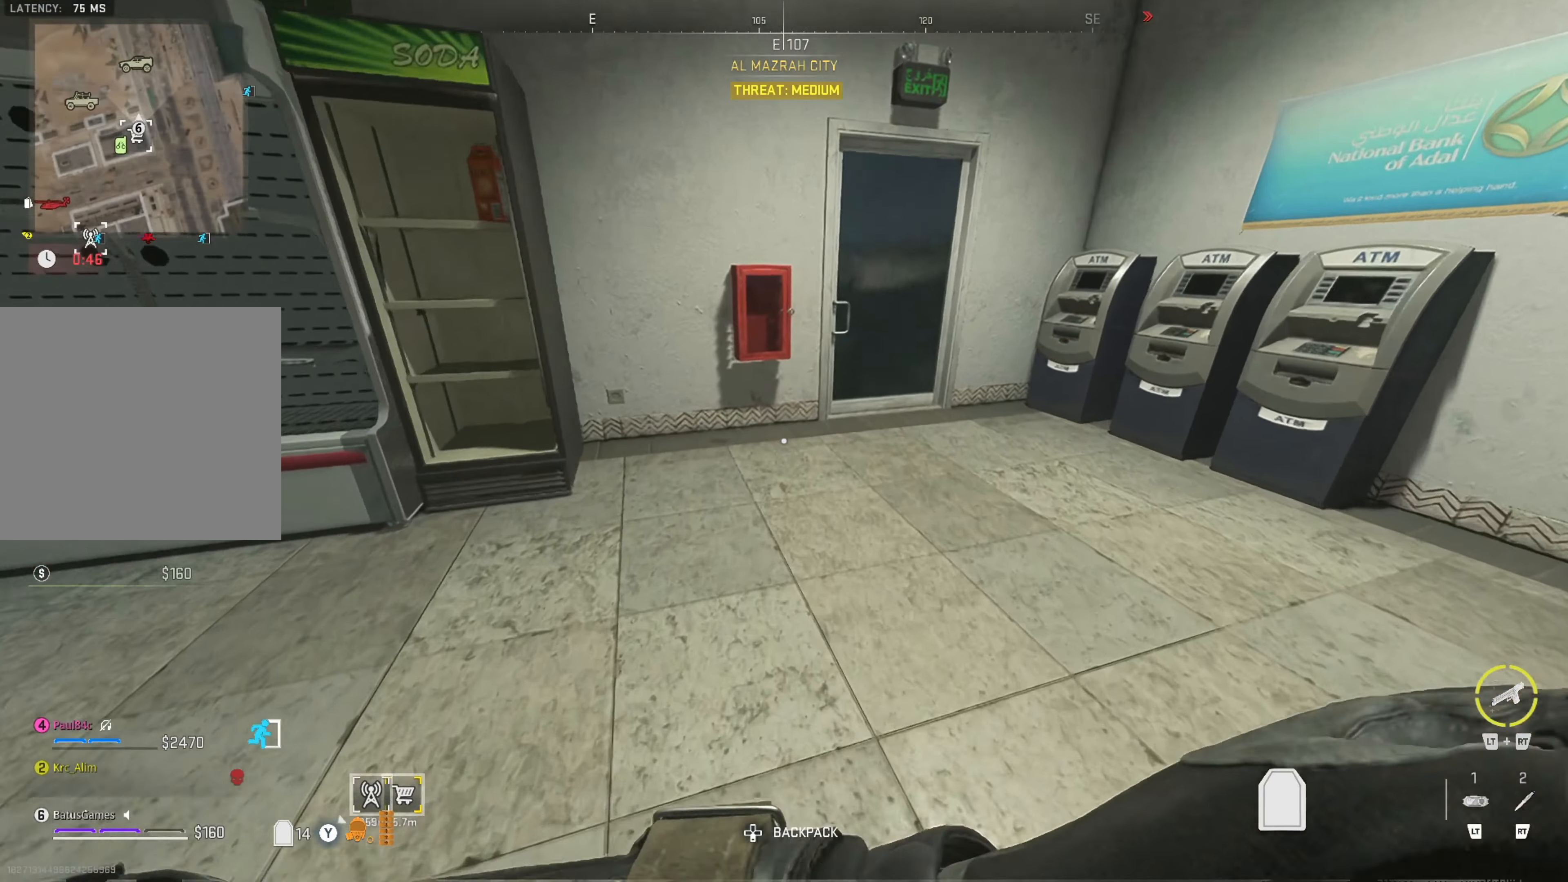
{"buttons": [], "left_stick": "up", "right_stick": "center", "events": [[116, "left_stick", "up-right"], [200, "right_stick", "right"], [250, "right_stick", "center"], [400, "left_stick", "up"]]}
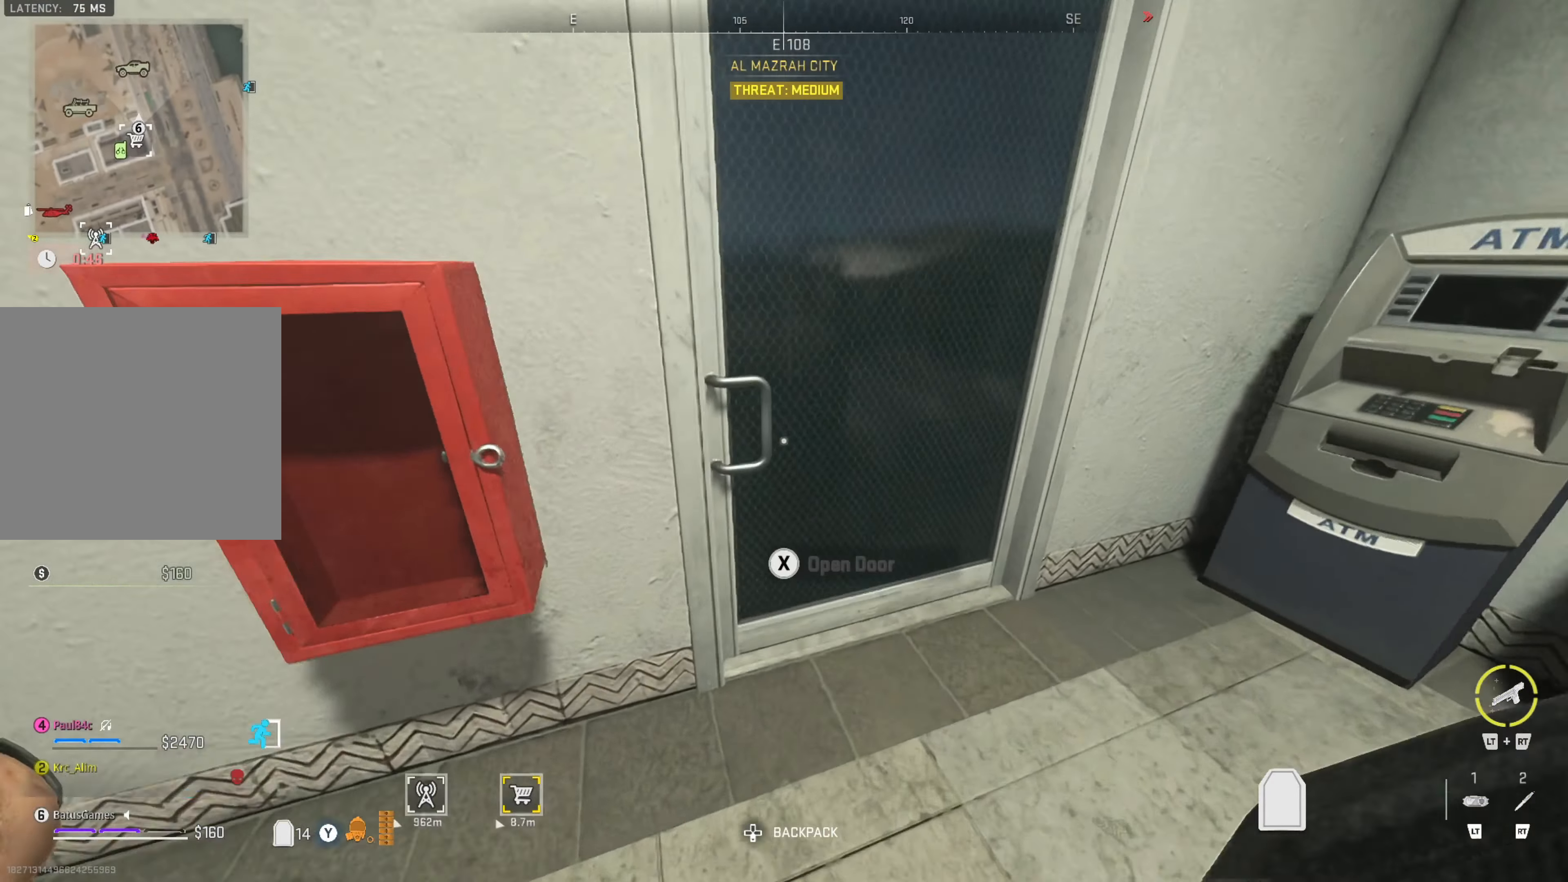
{"buttons": [], "left_stick": "center", "right_stick": "center", "events": [[16, "right_stick", "left"], [233, "right_stick", "center"], [383, "left_stick", "center"]]}
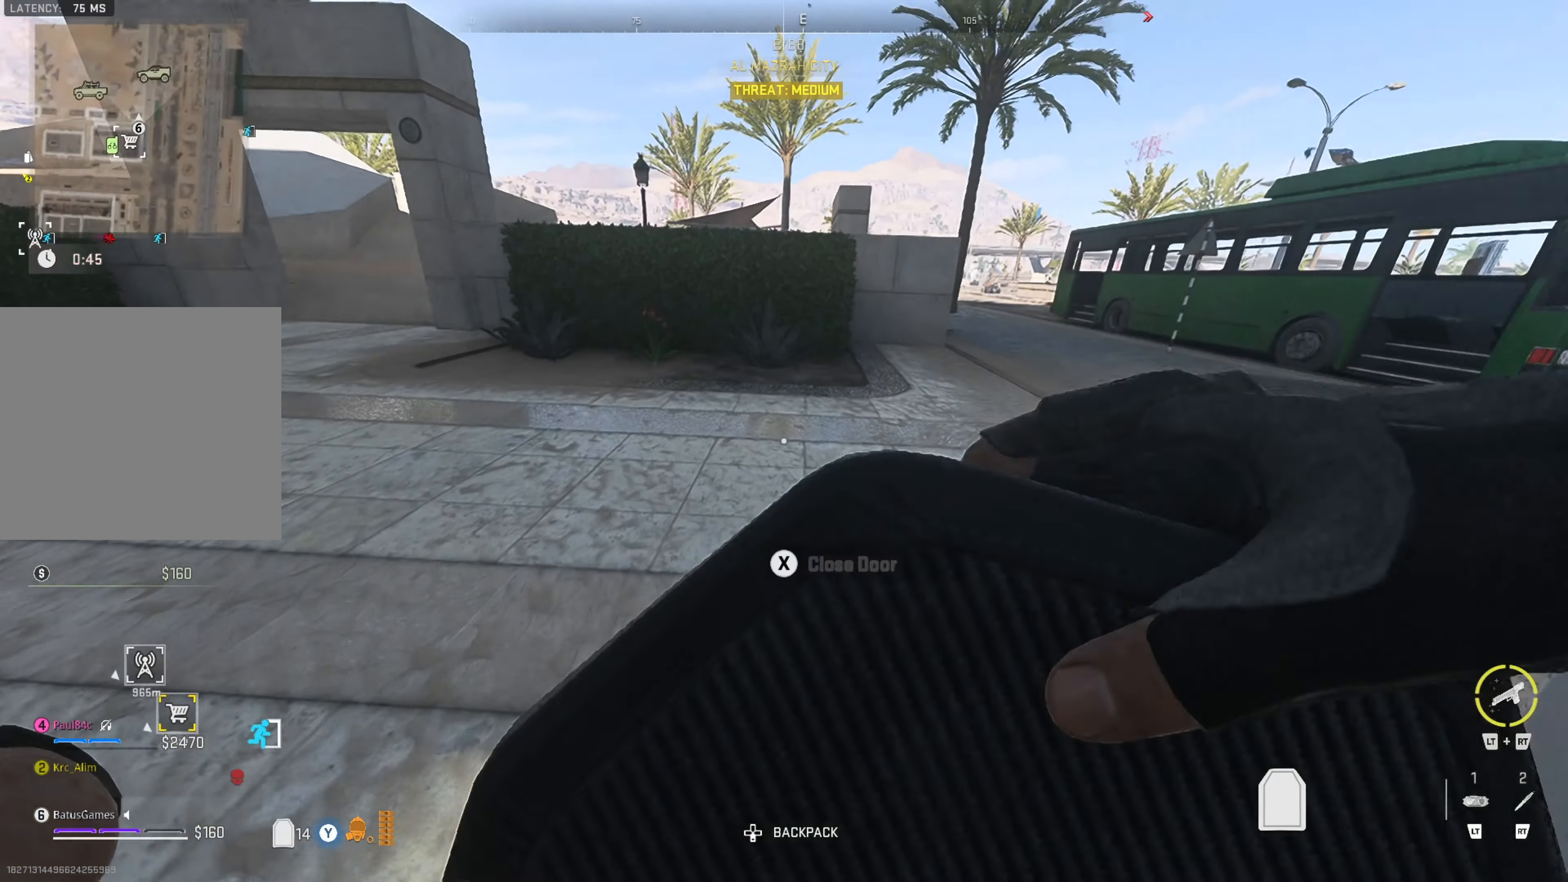
{"buttons": [], "left_stick": "right", "right_stick": "center", "events": [[50, "right_stick", "left"], [300, "right_stick", "center"], [483, "left_stick", "right"]]}
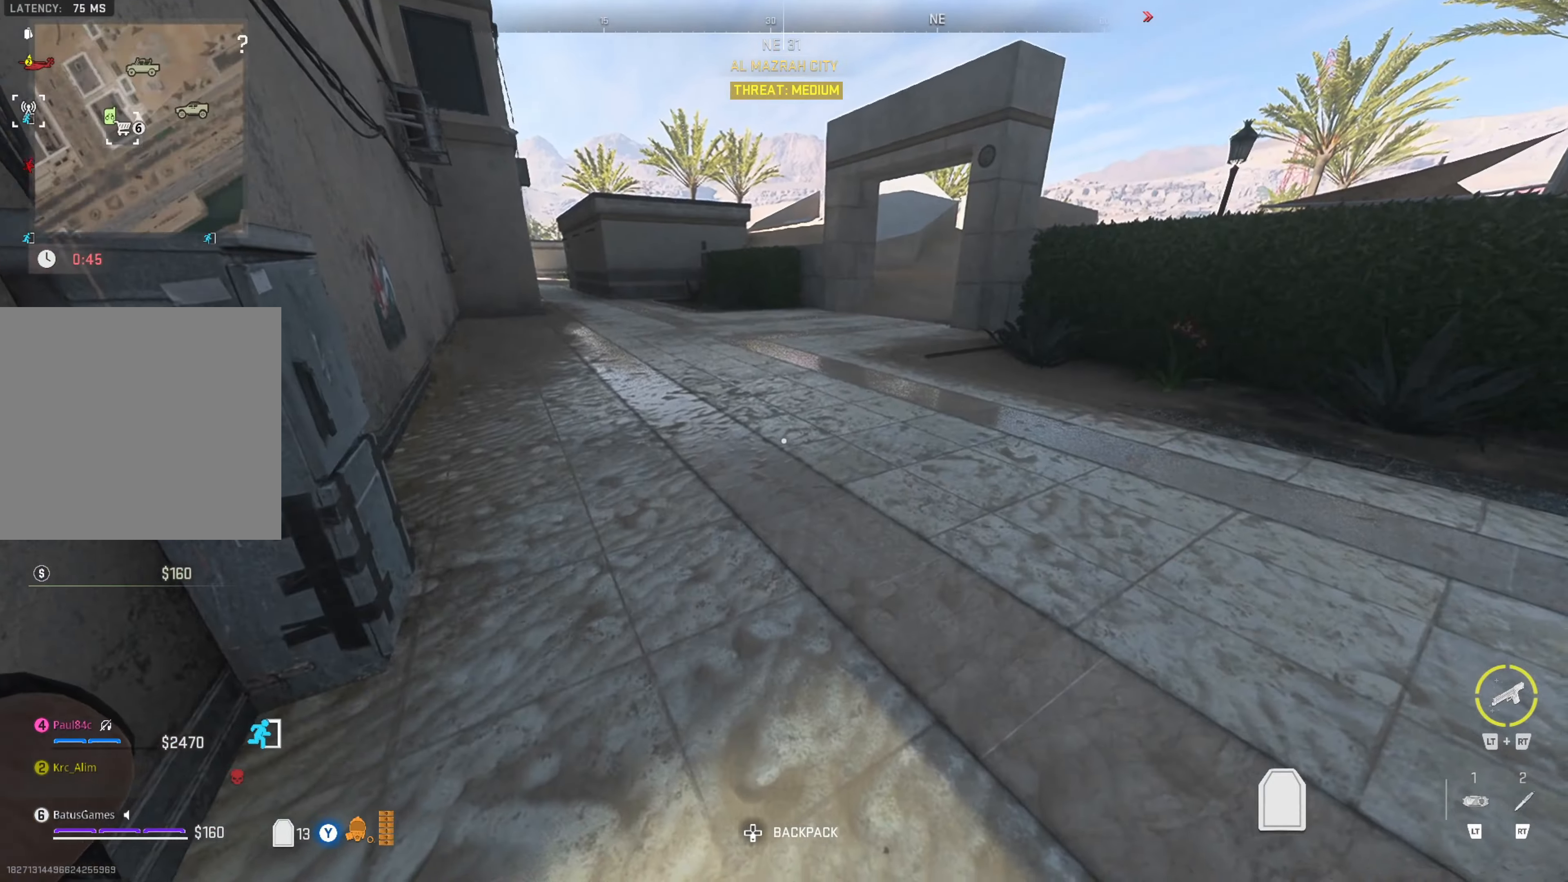
{"buttons": [], "left_stick": "up-right", "right_stick": "right", "events": [[33, "right_stick", "left"], [167, "left_stick", "up-right"], [183, "right_stick", "center"], [450, "right_stick", "right"]]}
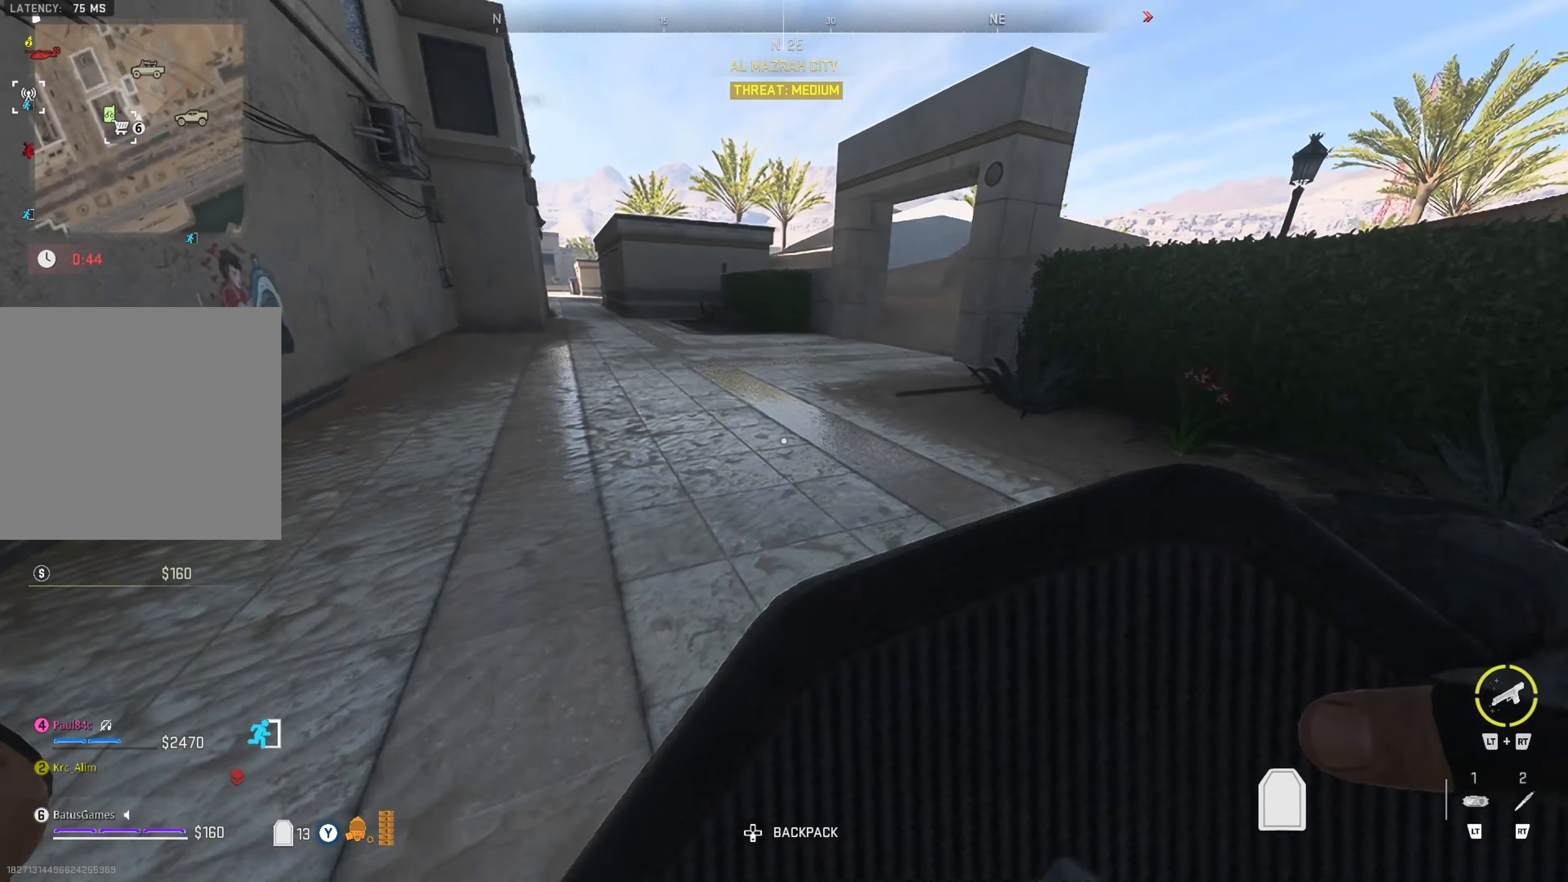
{"buttons": [], "left_stick": "center", "right_stick": "left", "events": [[167, "right_stick", "center"], [383, "left_stick", "center"], [383, "right_stick", "left"]]}
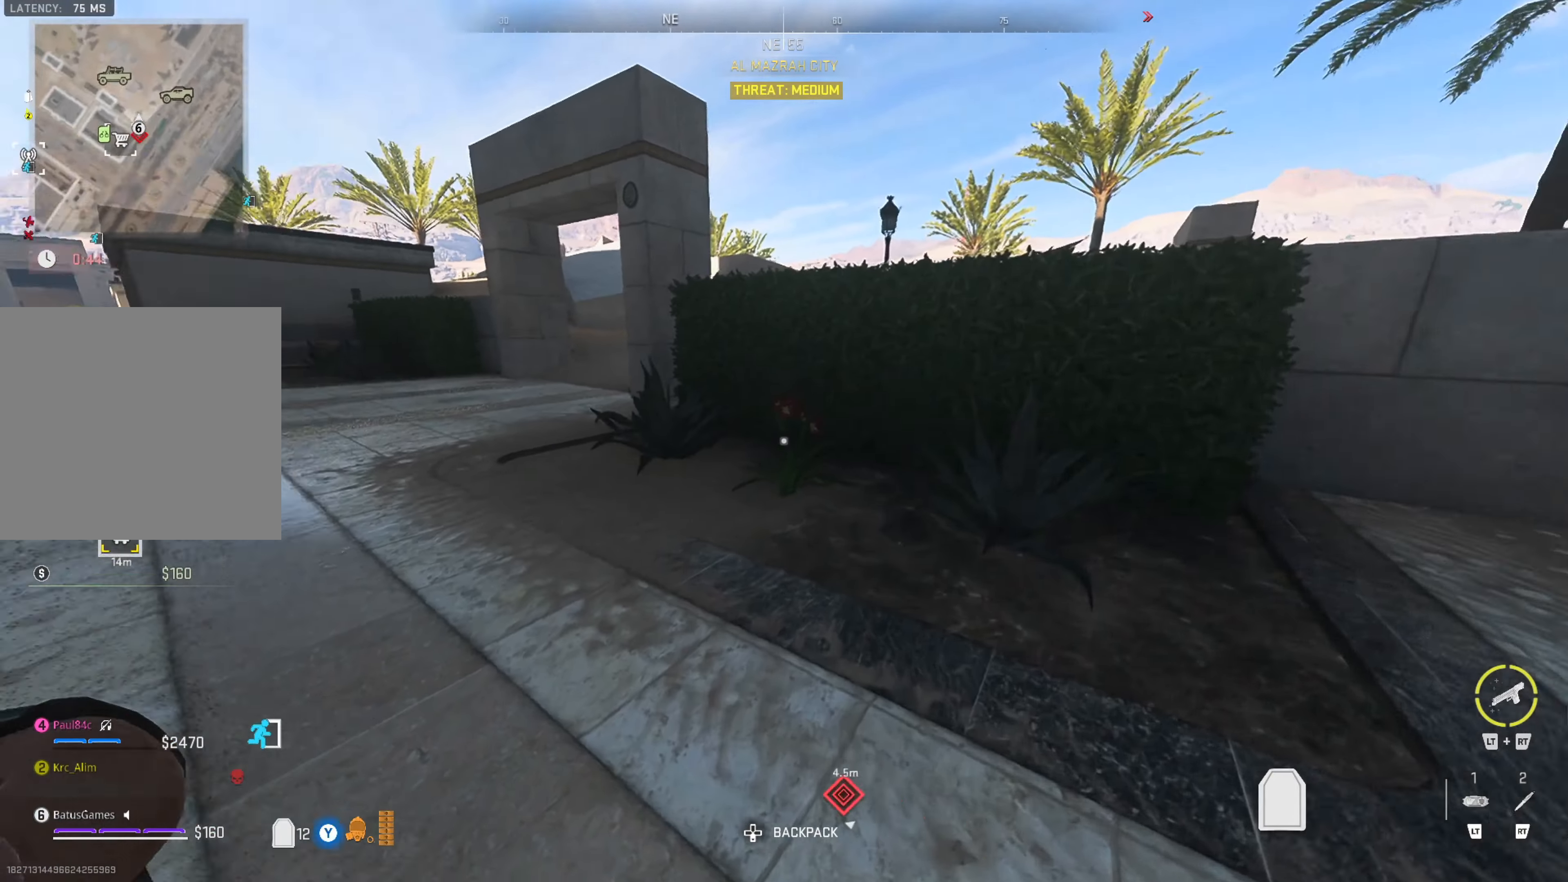
{"buttons": [], "left_stick": "left", "right_stick": "center", "events": [[100, "left_stick", "up"], [100, "right_stick", "center"], [150, "left_stick", "up-left"], [383, "left_stick", "left"]]}
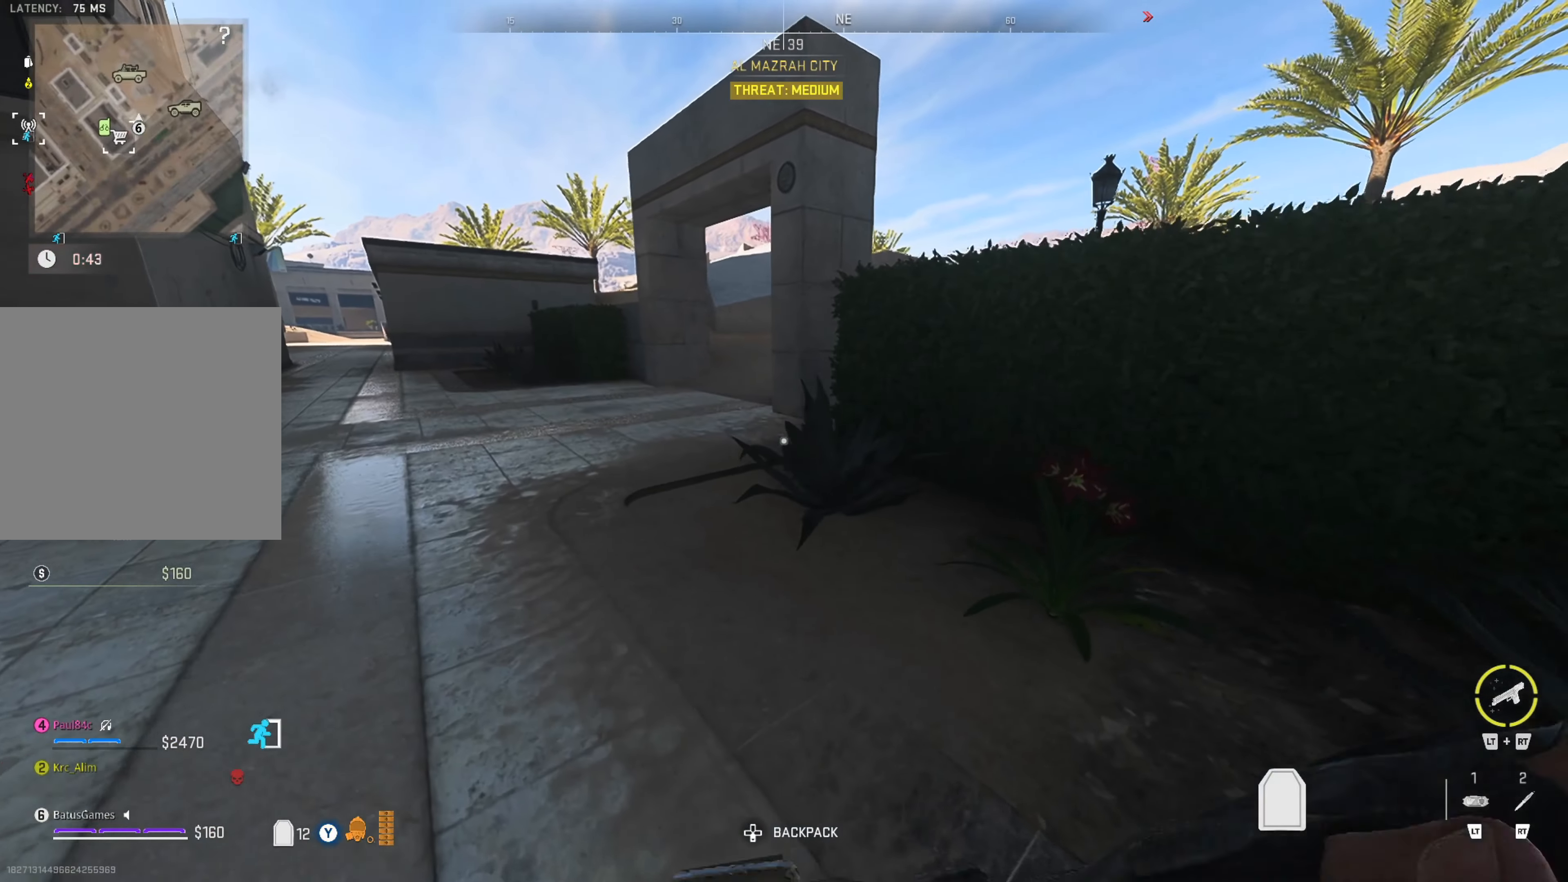
{"buttons": [], "left_stick": "up-left", "right_stick": "center", "events": [[100, "left_stick", "up-left"], [200, "X", "down"], [350, "X", "up"], [367, "X", "down"], [500, "X", "up"]]}
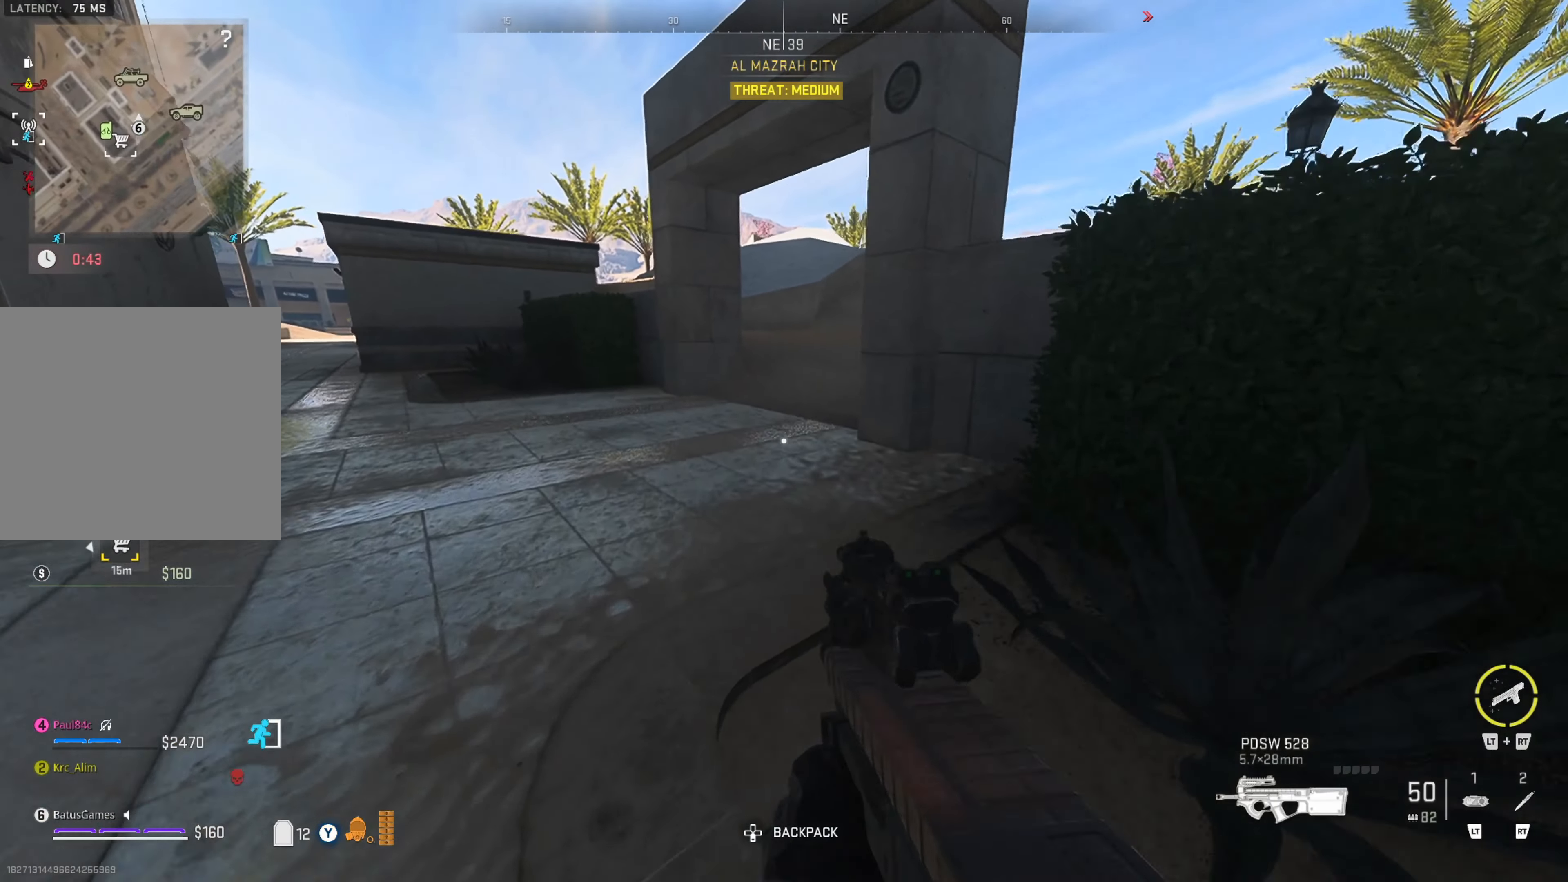
{"buttons": [], "left_stick": "up-left", "right_stick": "center", "events": [[33, "X", "down"], [150, "X", "up"], [200, "X", "down"], [267, "X", "up"]]}
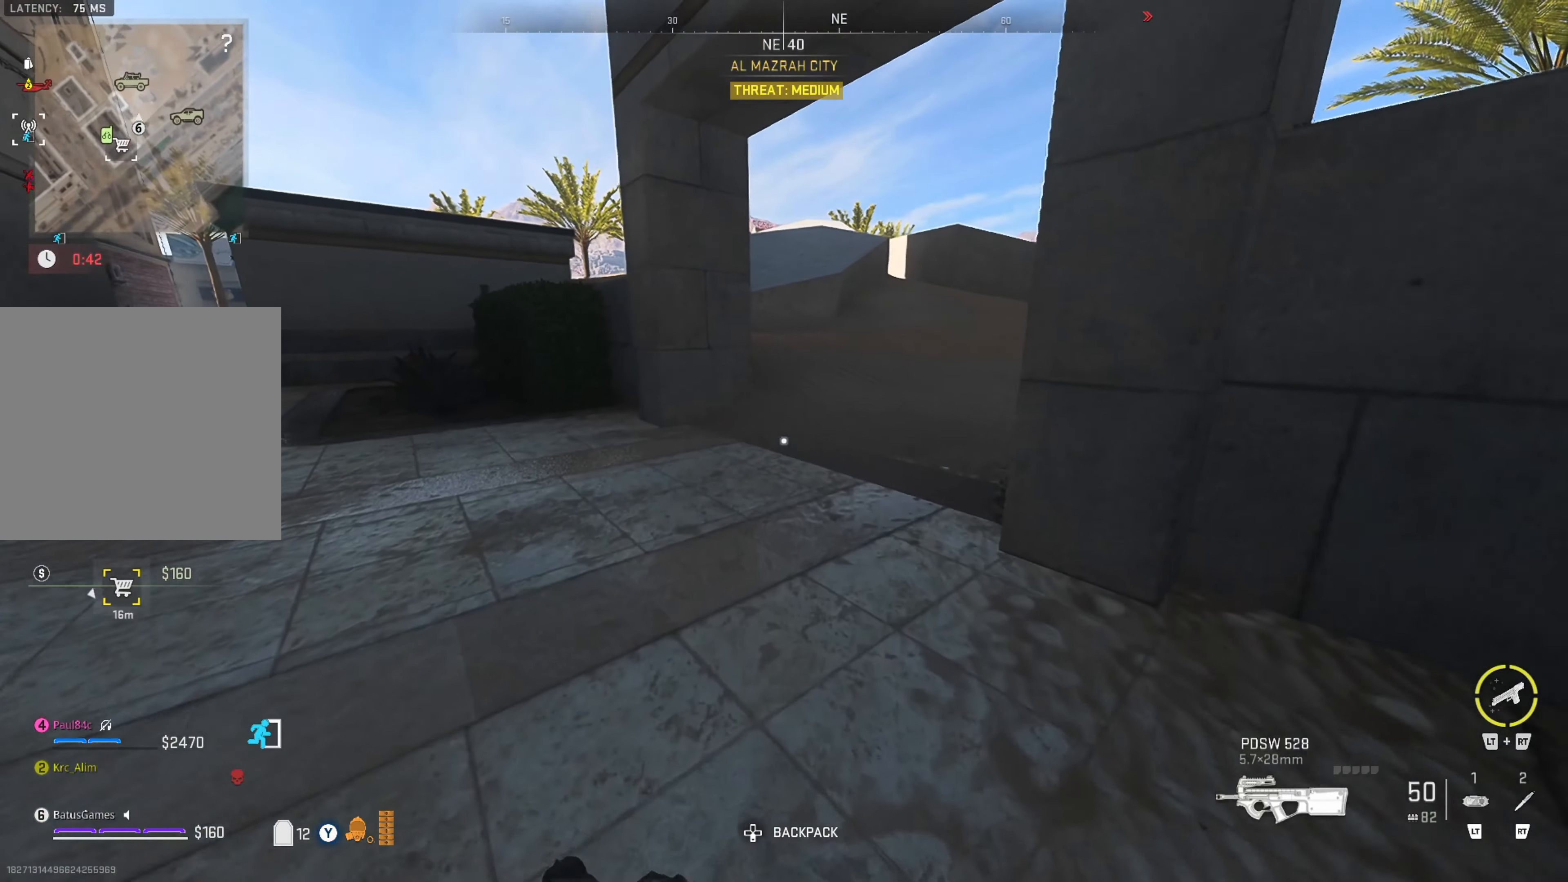
{"buttons": [], "left_stick": "up-right", "right_stick": "center", "events": [[17, "Y", "down"], [100, "Y", "up"], [250, "left_stick", "up-right"], [250, "right_stick", "left"], [417, "right_stick", "center"]]}
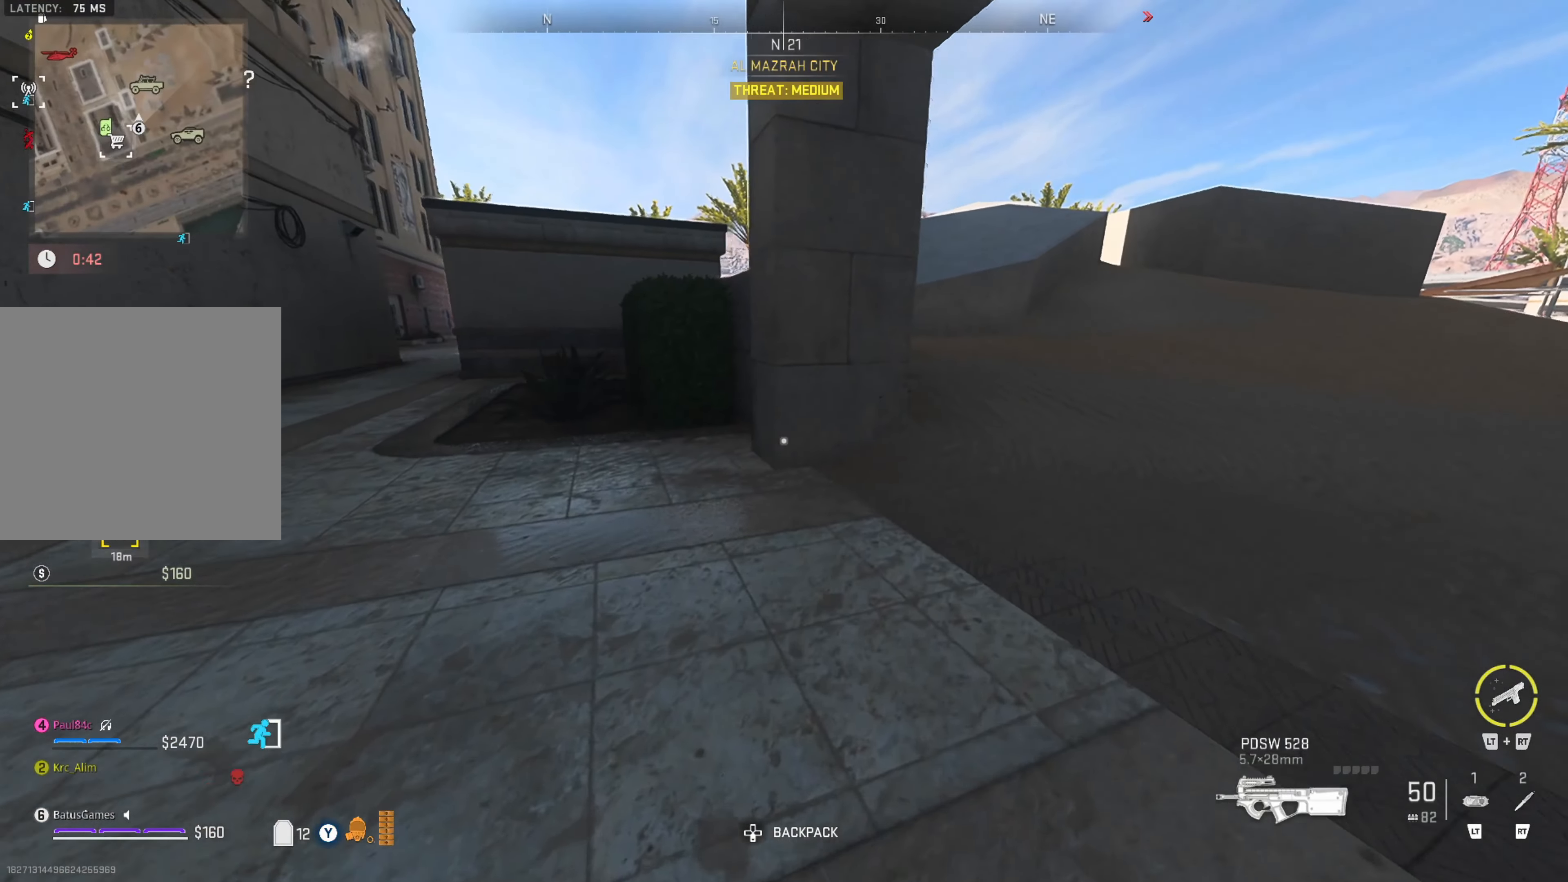
{"buttons": [], "left_stick": "up", "right_stick": "center", "events": [[467, "left_stick", "up"]]}
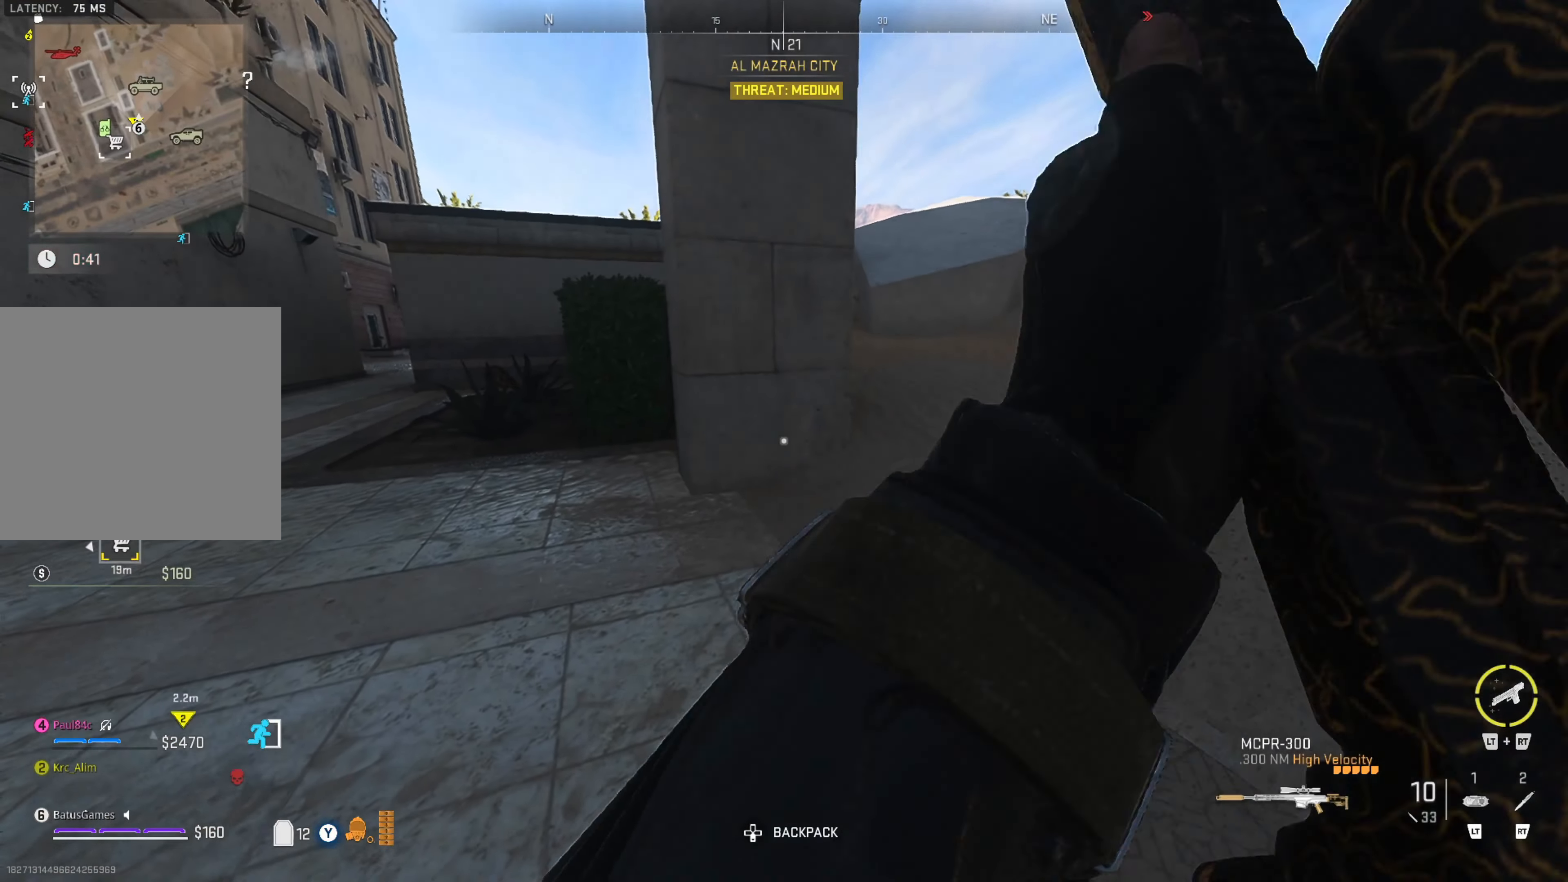
{"buttons": [], "left_stick": "up-right", "right_stick": "center", "events": [[100, "X", "down"], [100, "left_stick", "up-right"], [183, "X", "up"], [233, "X", "down"], [317, "X", "up"], [350, "X", "down"], [450, "X", "up"]]}
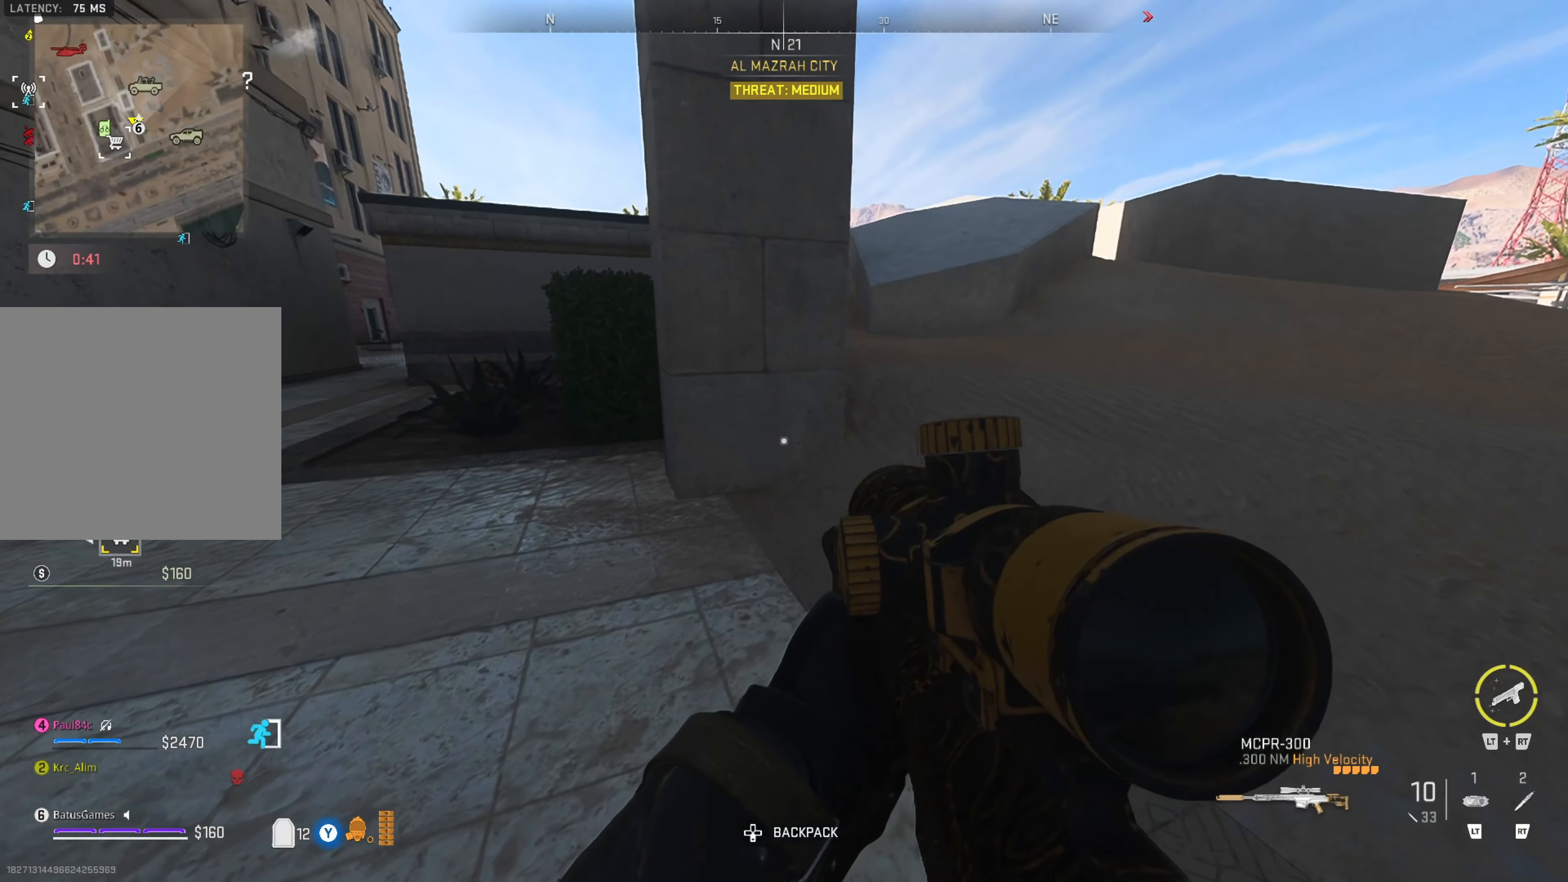
{"buttons": [], "left_stick": "up-right", "right_stick": "center", "events": [[183, "right_stick", "right"], [317, "right_stick", "center"]]}
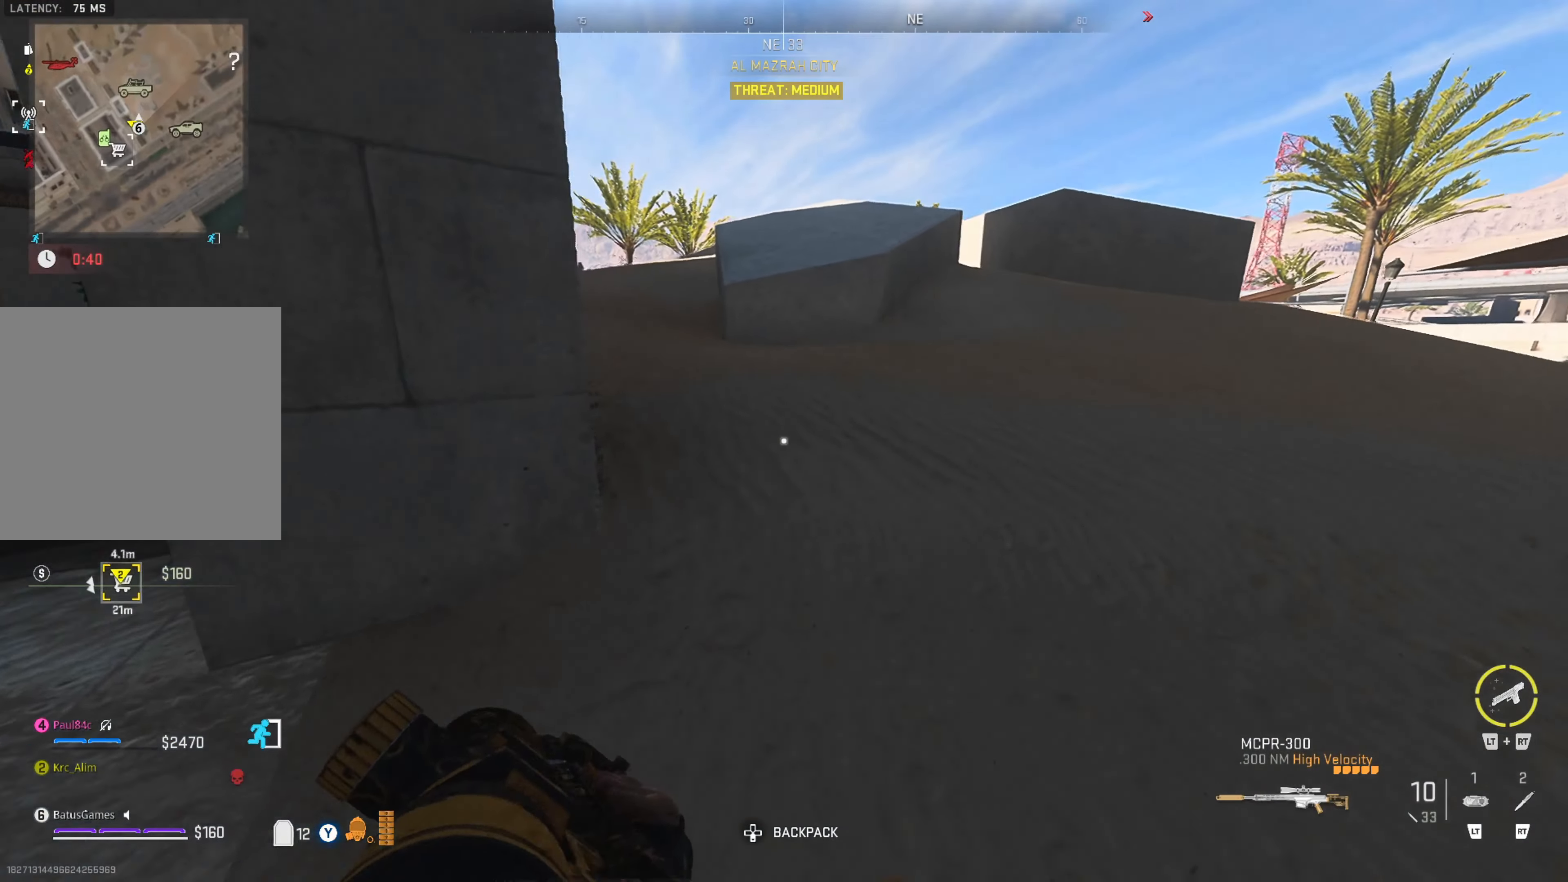
{"buttons": [], "left_stick": "center", "right_stick": "center", "events": [[83, "right_stick", "left"], [200, "left_stick", "center"], [417, "right_stick", "center"]]}
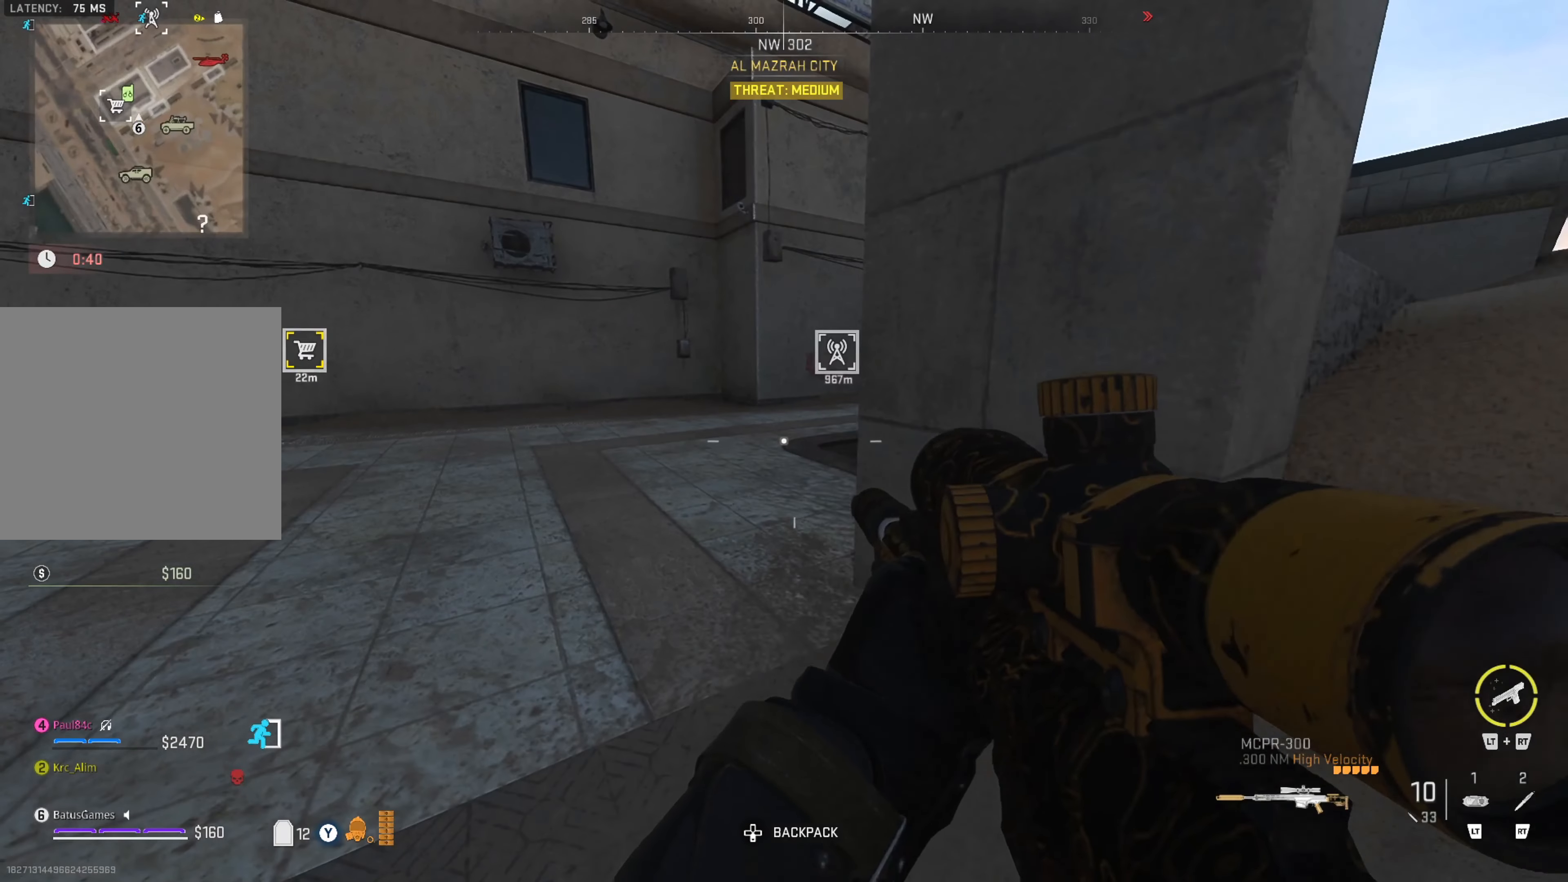
{"buttons": [], "left_stick": "center", "right_stick": "center", "events": []}
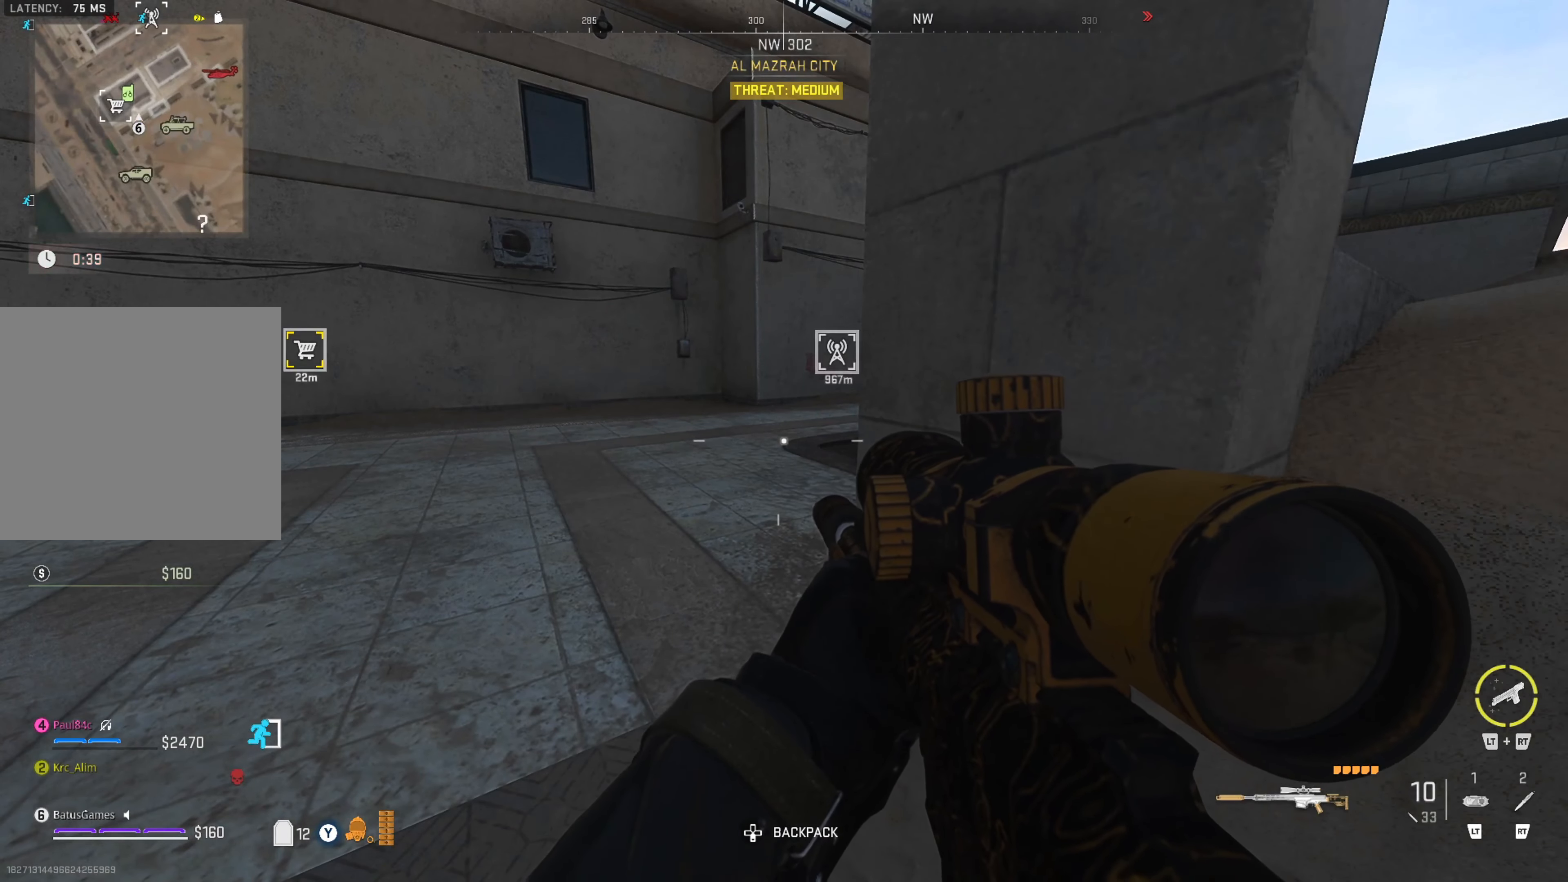
{"buttons": [], "left_stick": "center", "right_stick": "center", "events": []}
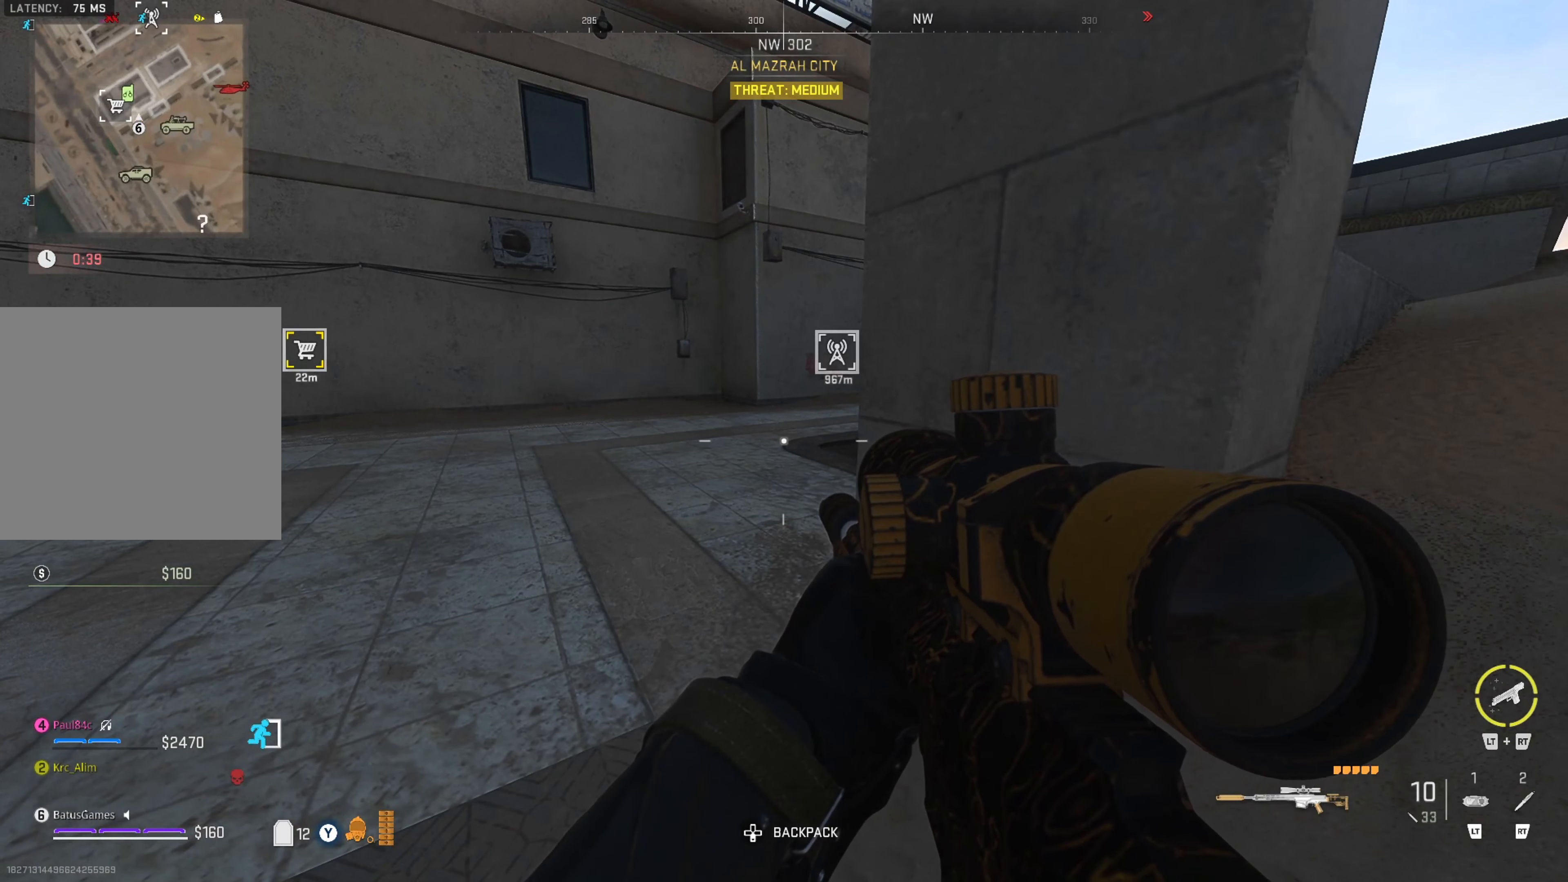
{"buttons": [], "left_stick": "center", "right_stick": "center", "events": []}
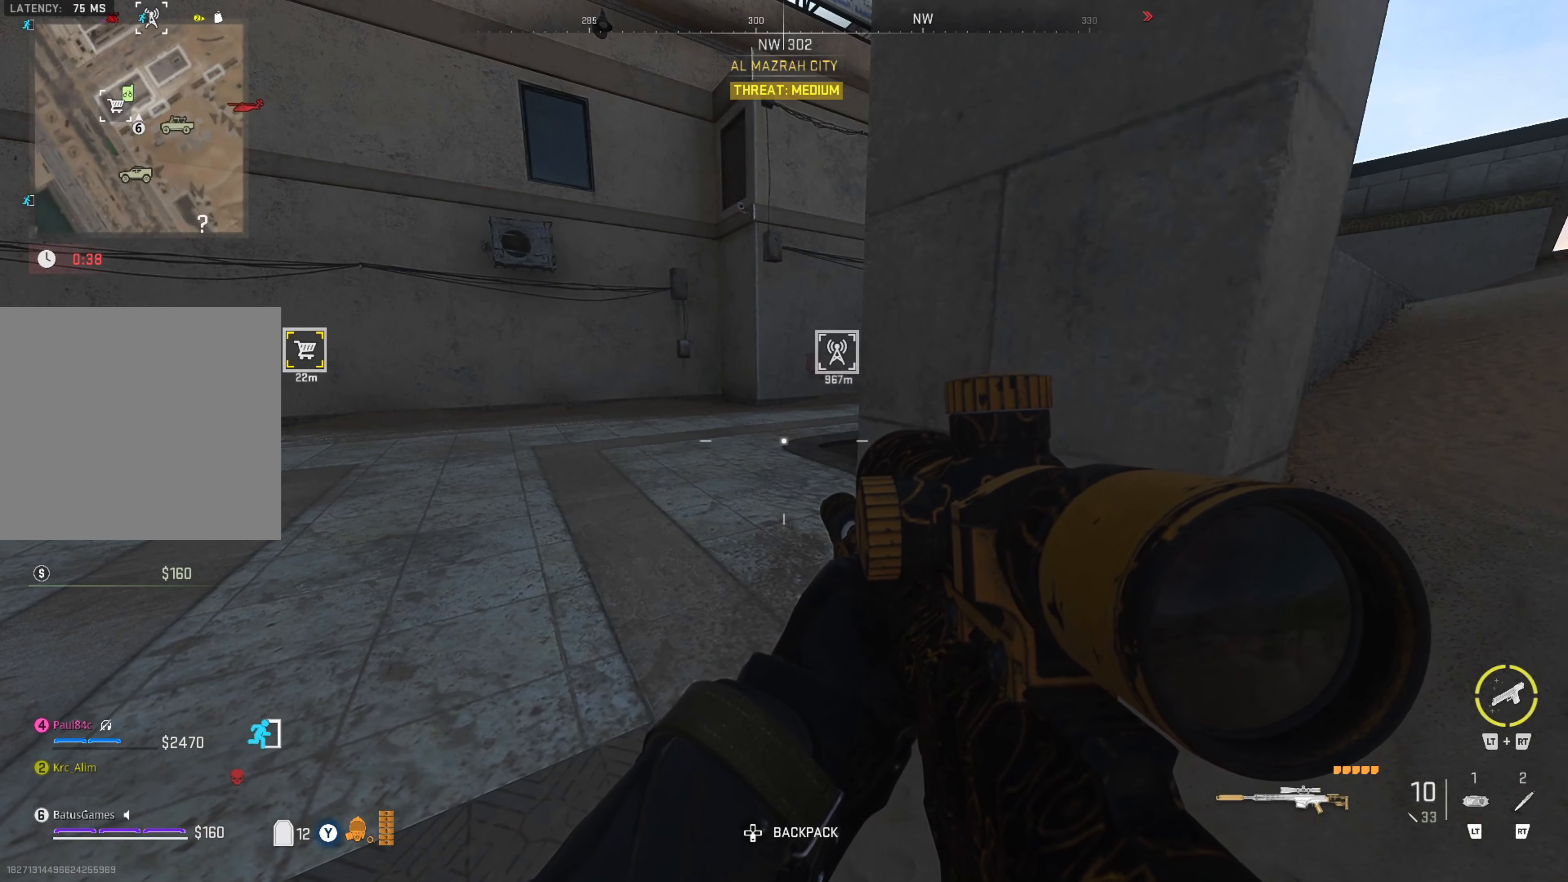
{"buttons": [], "left_stick": "center", "right_stick": "center", "events": []}
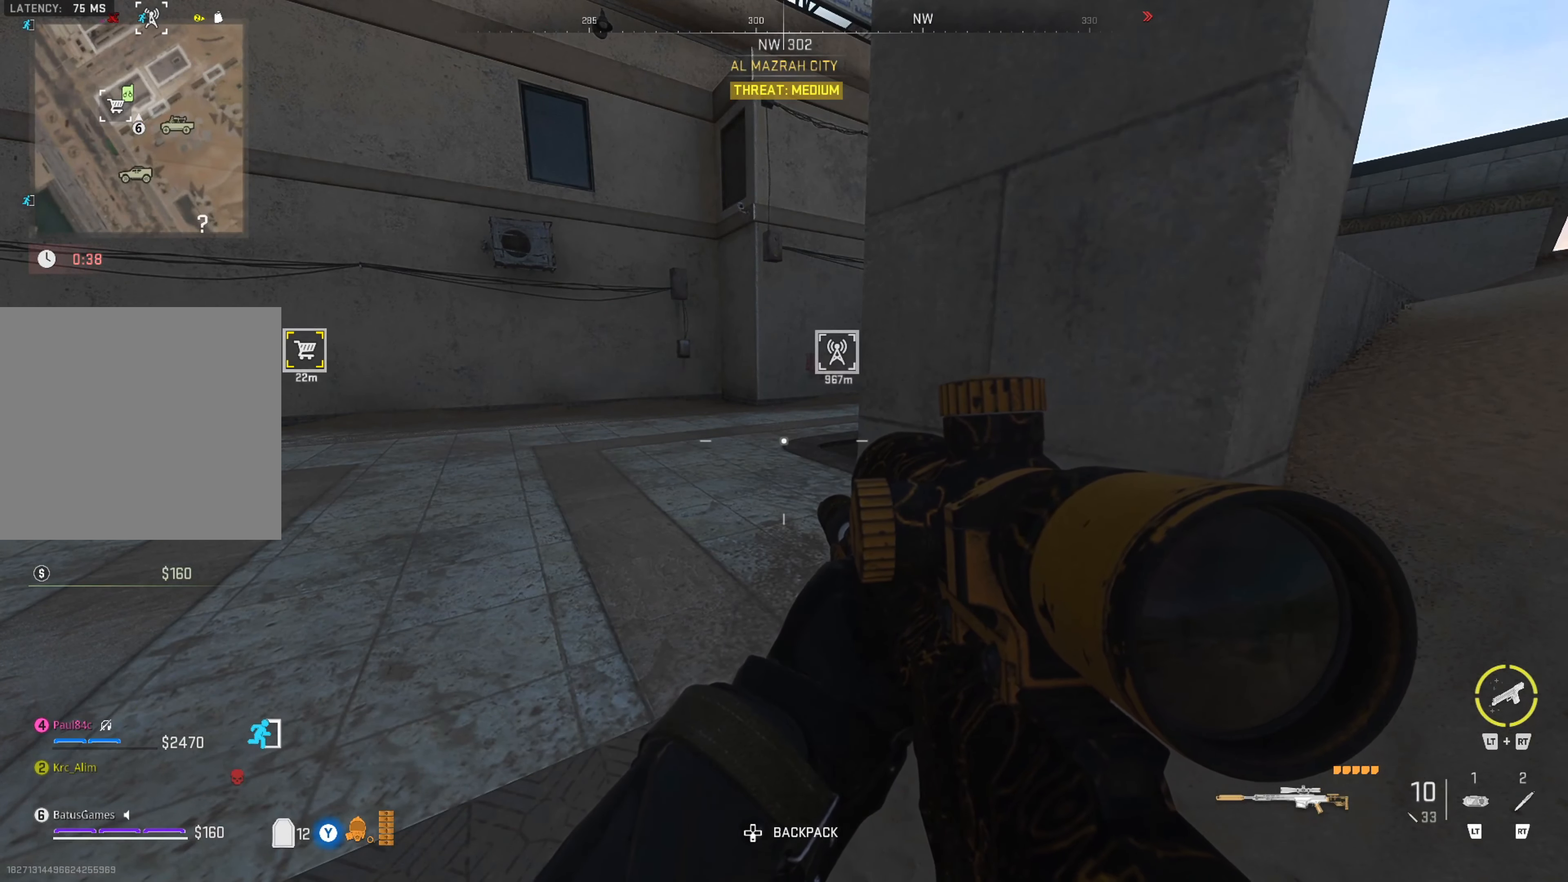
{"buttons": ["SELECT"], "left_stick": "center", "right_stick": "center", "events": [[484, "SELECT", "down"]]}
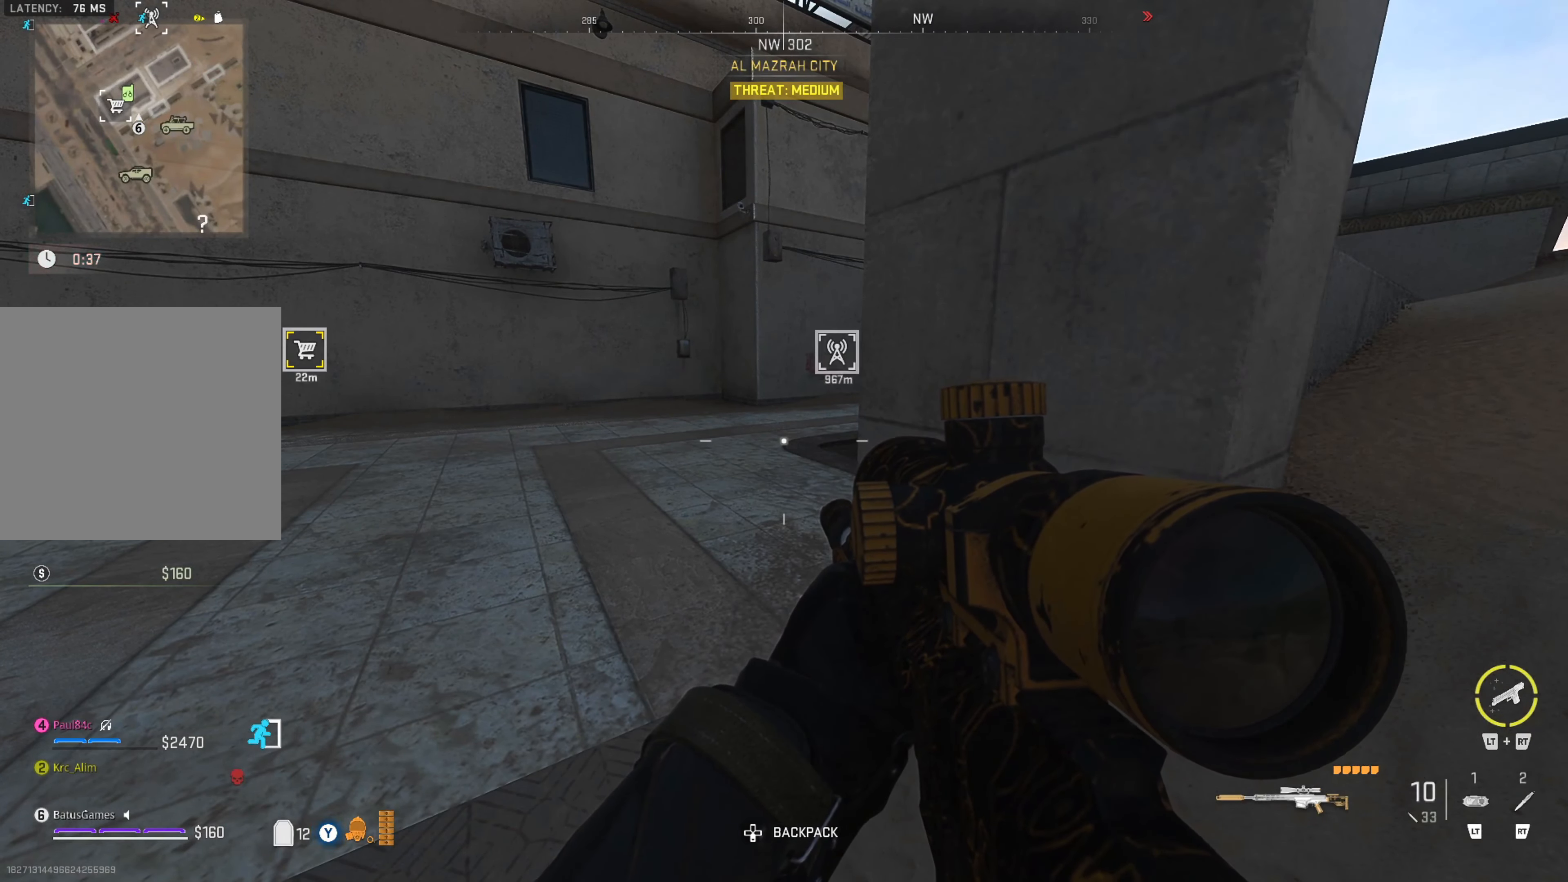
{"buttons": [], "left_stick": "center", "right_stick": "center", "events": [[117, "SELECT", "up"]]}
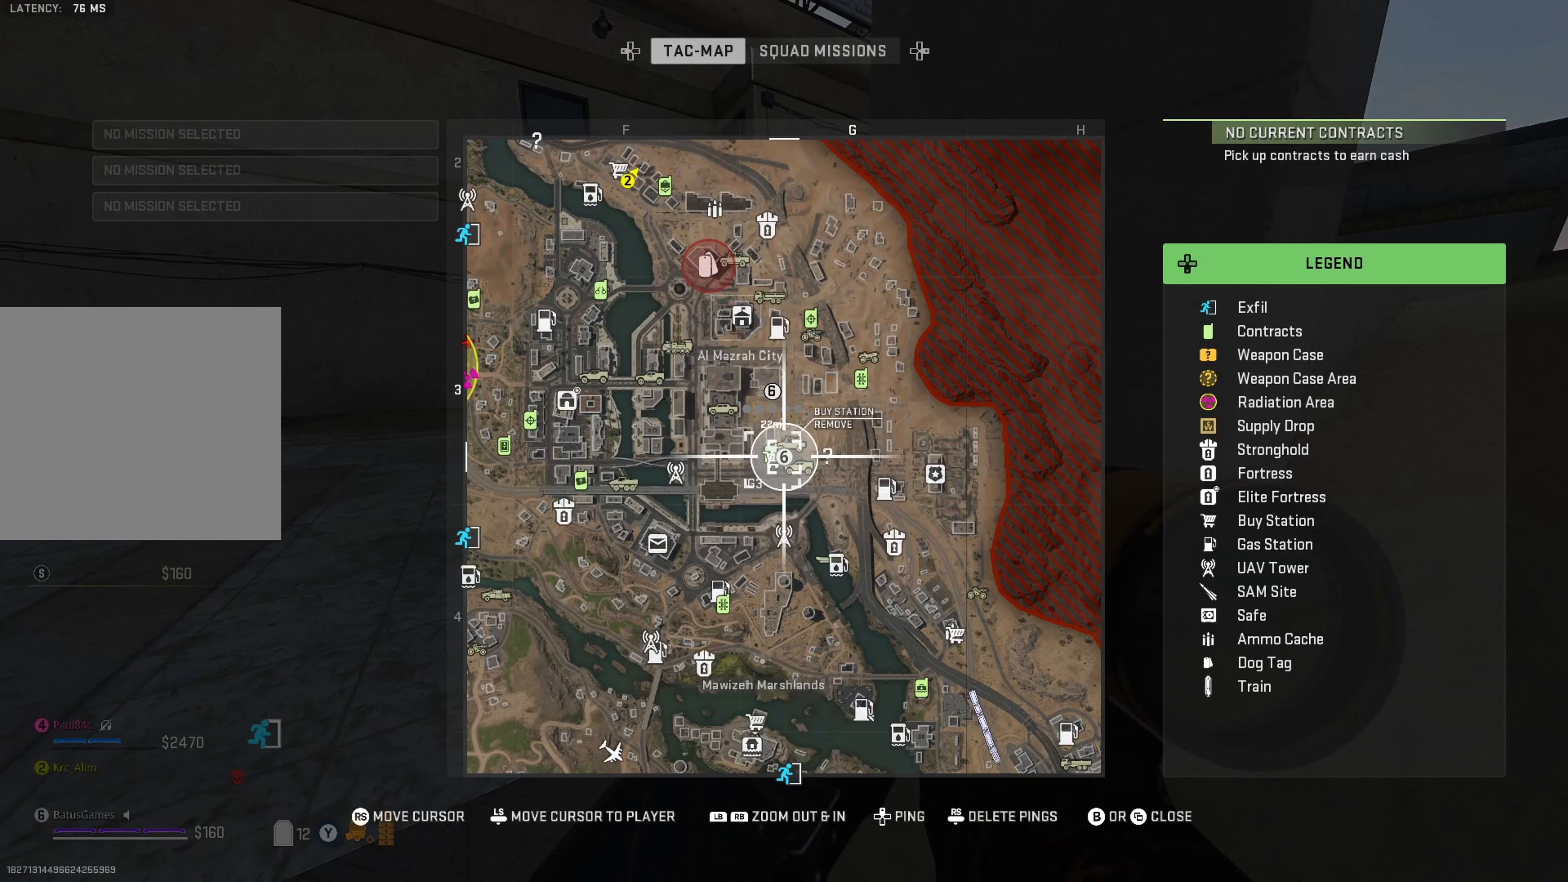
{"buttons": [], "left_stick": "center", "right_stick": "center", "events": []}
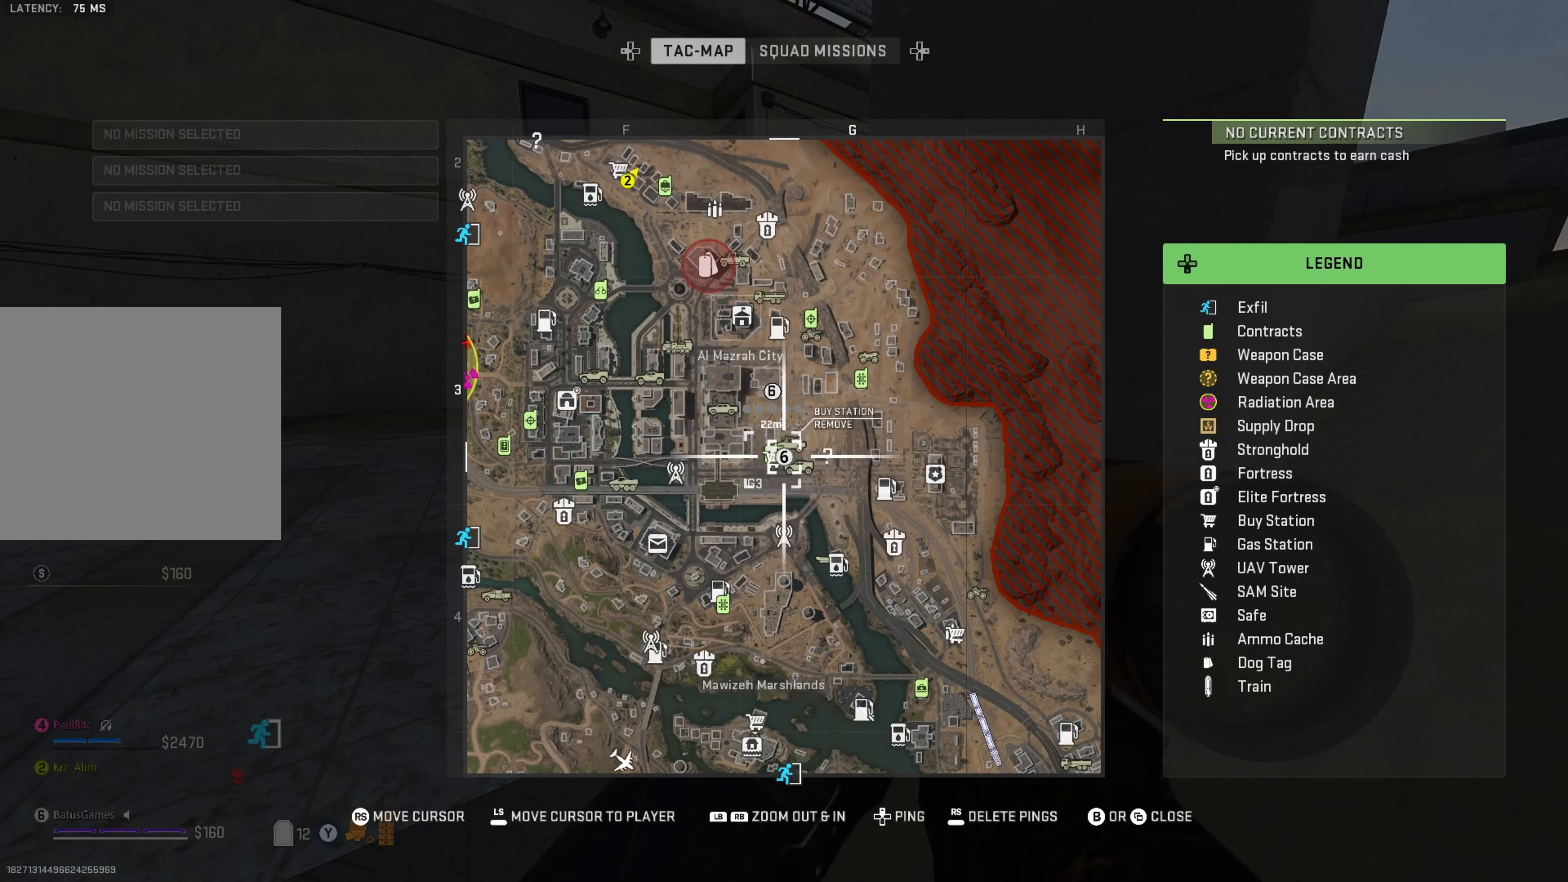
{"buttons": [], "left_stick": "center", "right_stick": "center", "events": []}
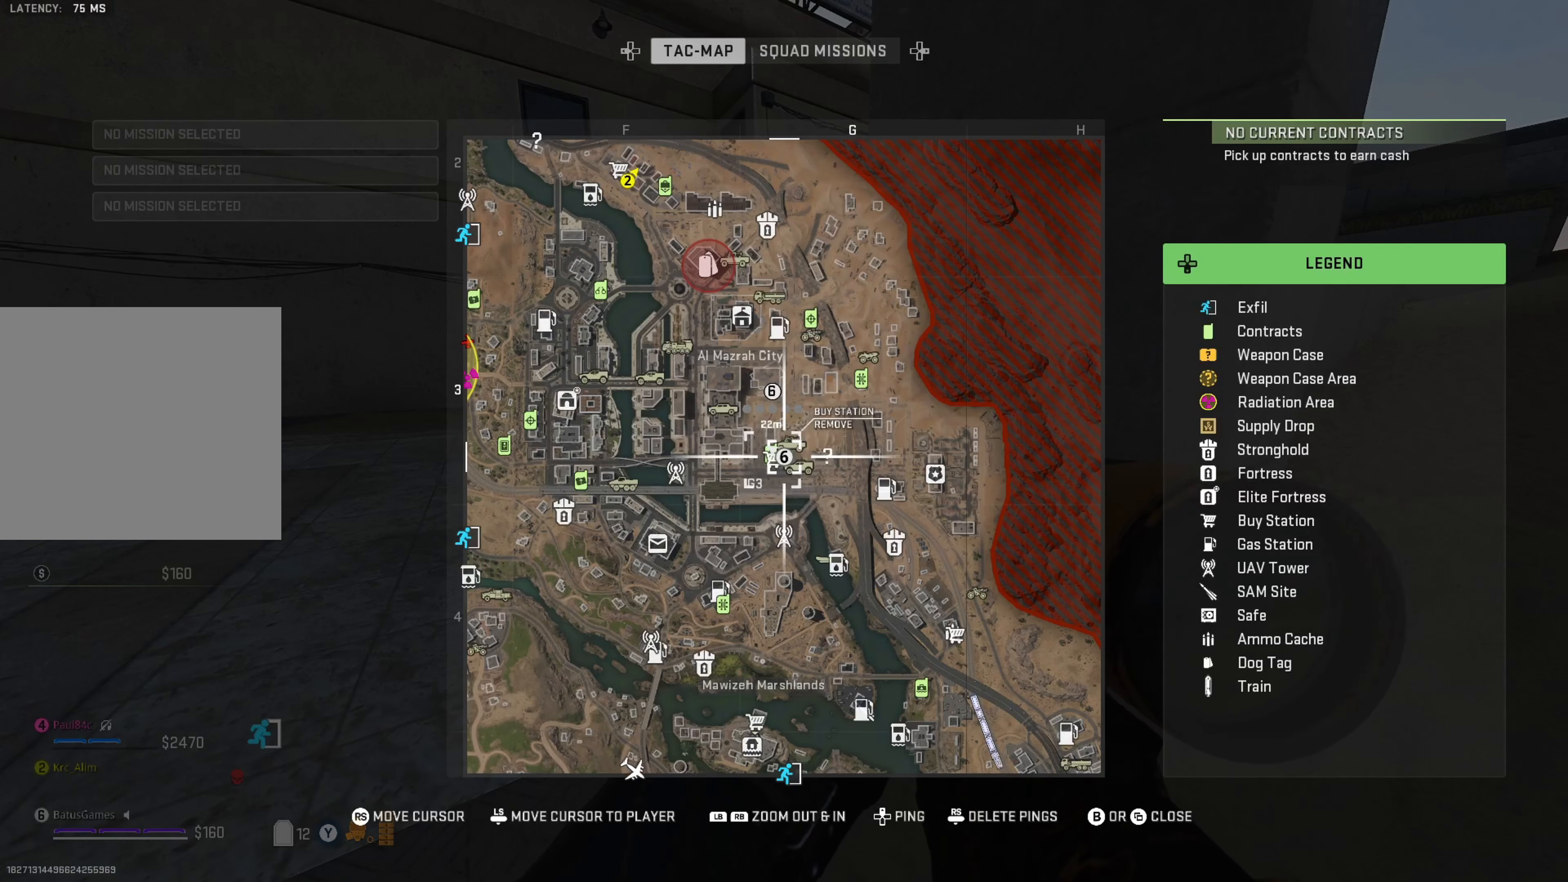
{"buttons": [], "left_stick": "center", "right_stick": "center", "events": []}
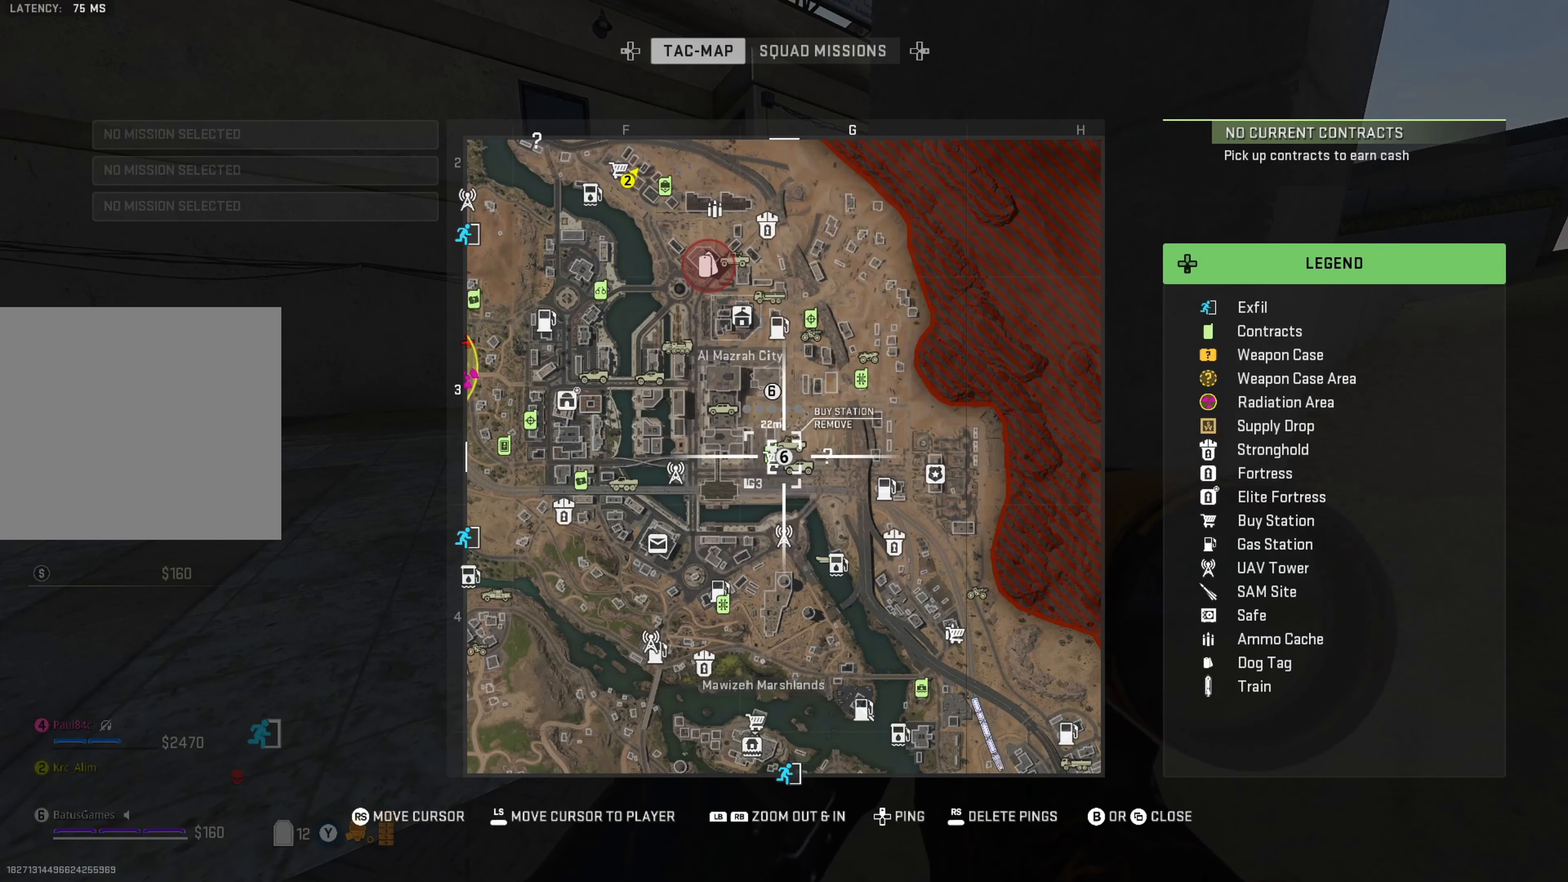
{"buttons": [], "left_stick": "center", "right_stick": "center", "events": []}
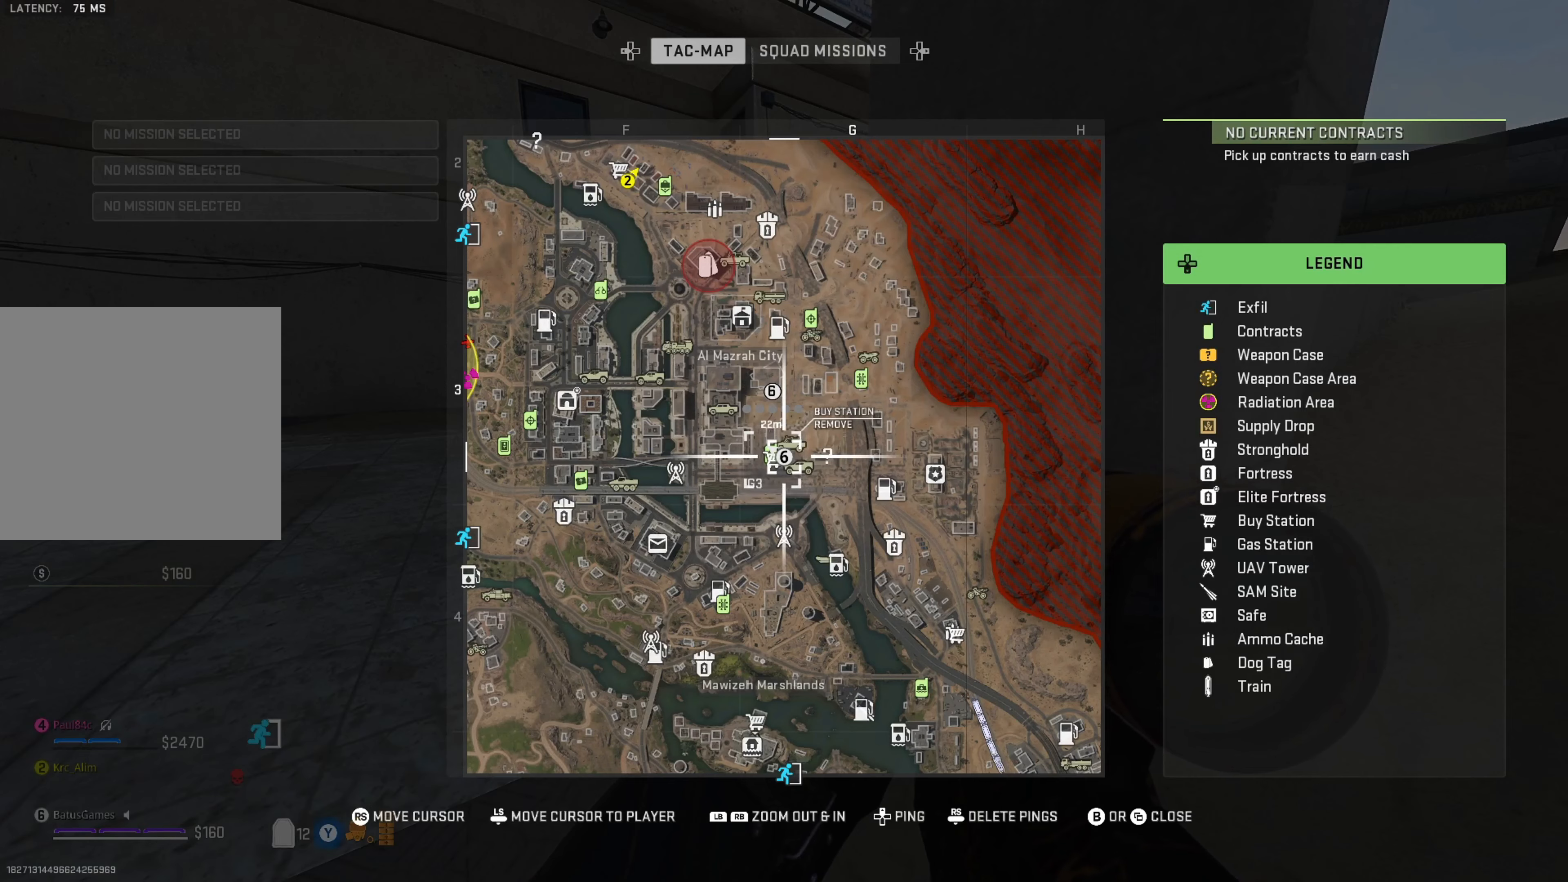
{"buttons": [], "left_stick": "center", "right_stick": "center", "events": []}